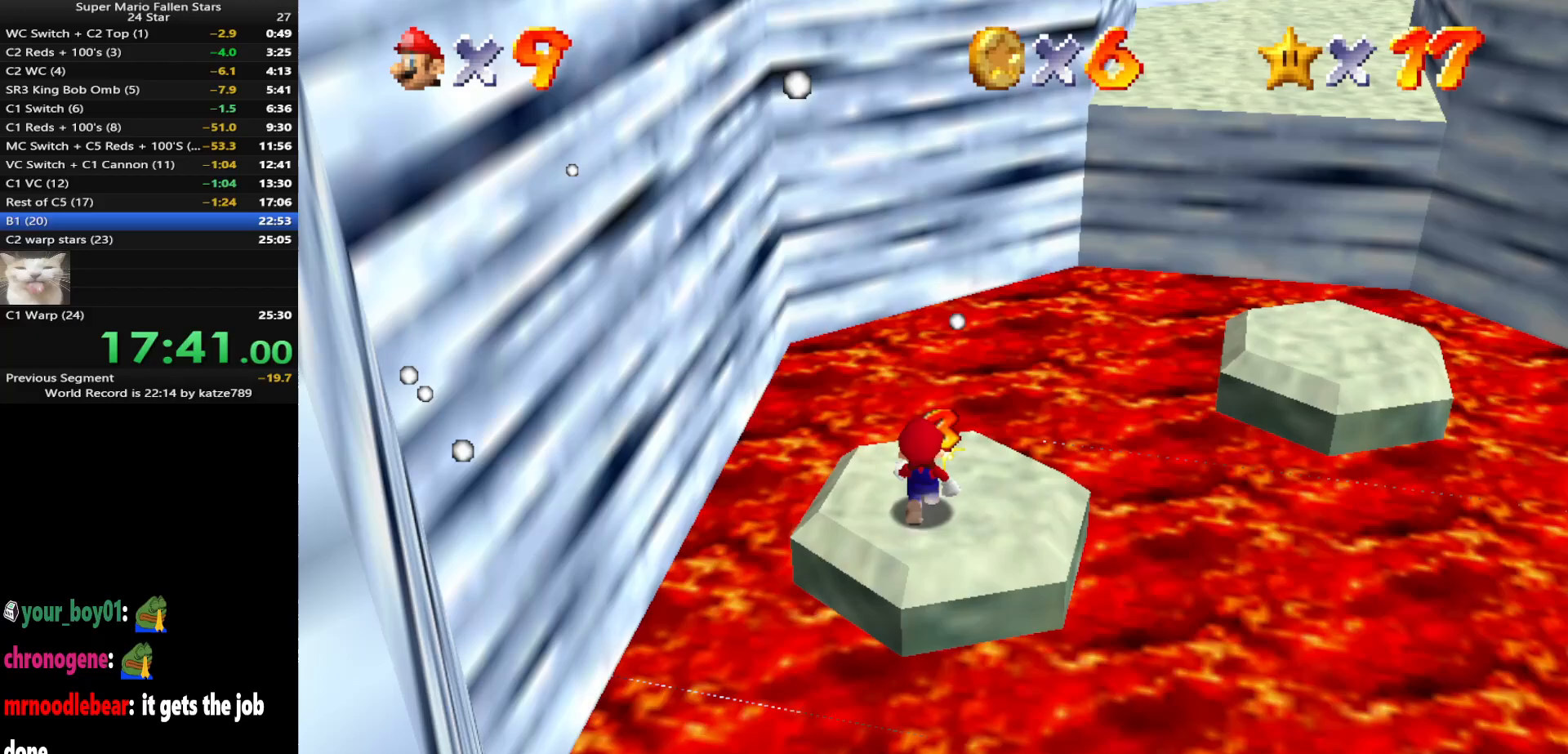
Gameplay with a controller (Nintendo layout); each line is a JSON object with the inputs held at the frame after it. "events" lists button and stick changes between this image and that frame as [ms after this image, input, new state], when the widget could be followed in between. Not read: L3 R3 START.
{"buttons": ["A"], "left_stick": "down-right", "events": [[33, "left_stick", "up"], [150, "left_stick", "right"], [217, "left_stick", "down-right"], [433, "A", "down"]]}
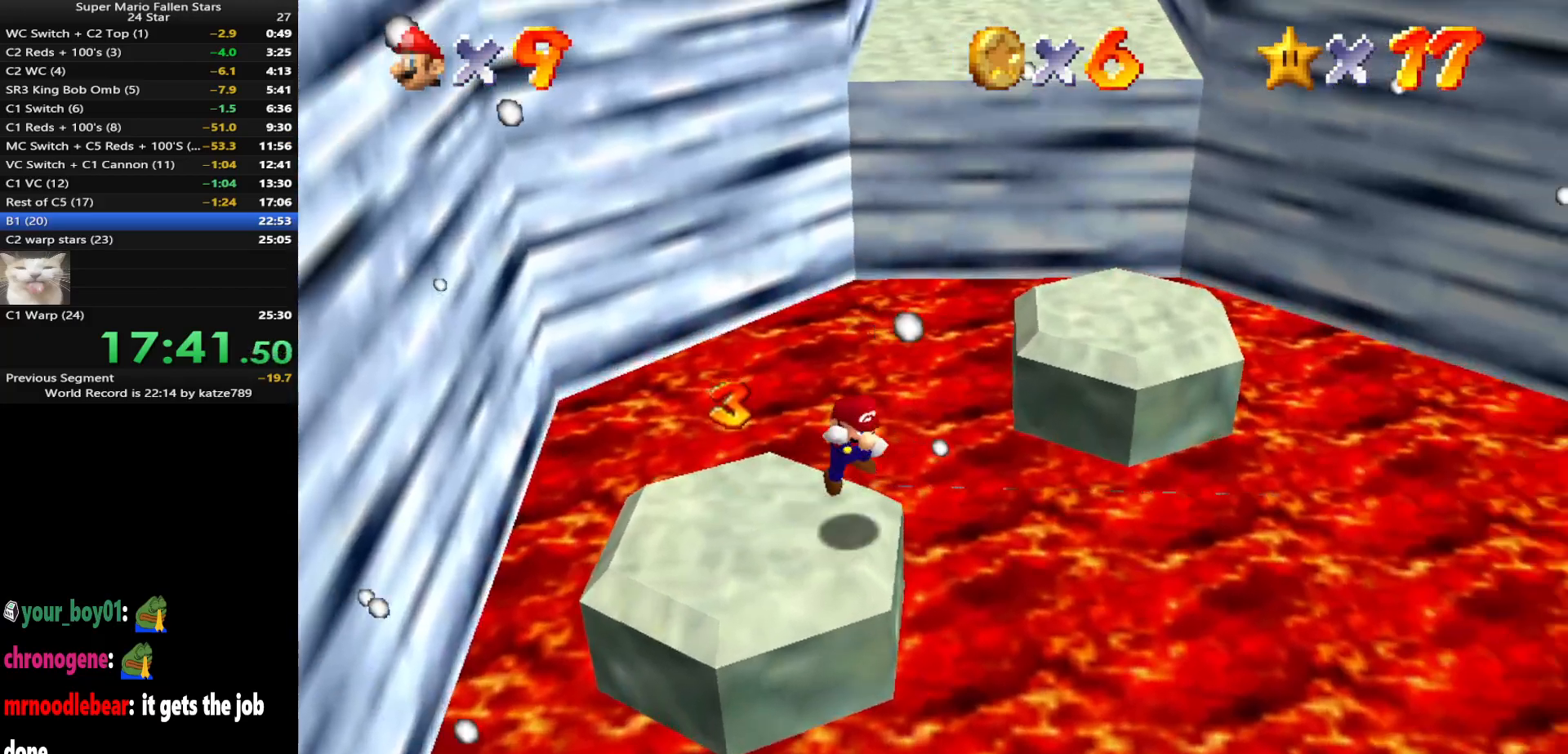
{"buttons": [], "left_stick": "left", "events": [[383, "A", "up"], [433, "left_stick", "left"]]}
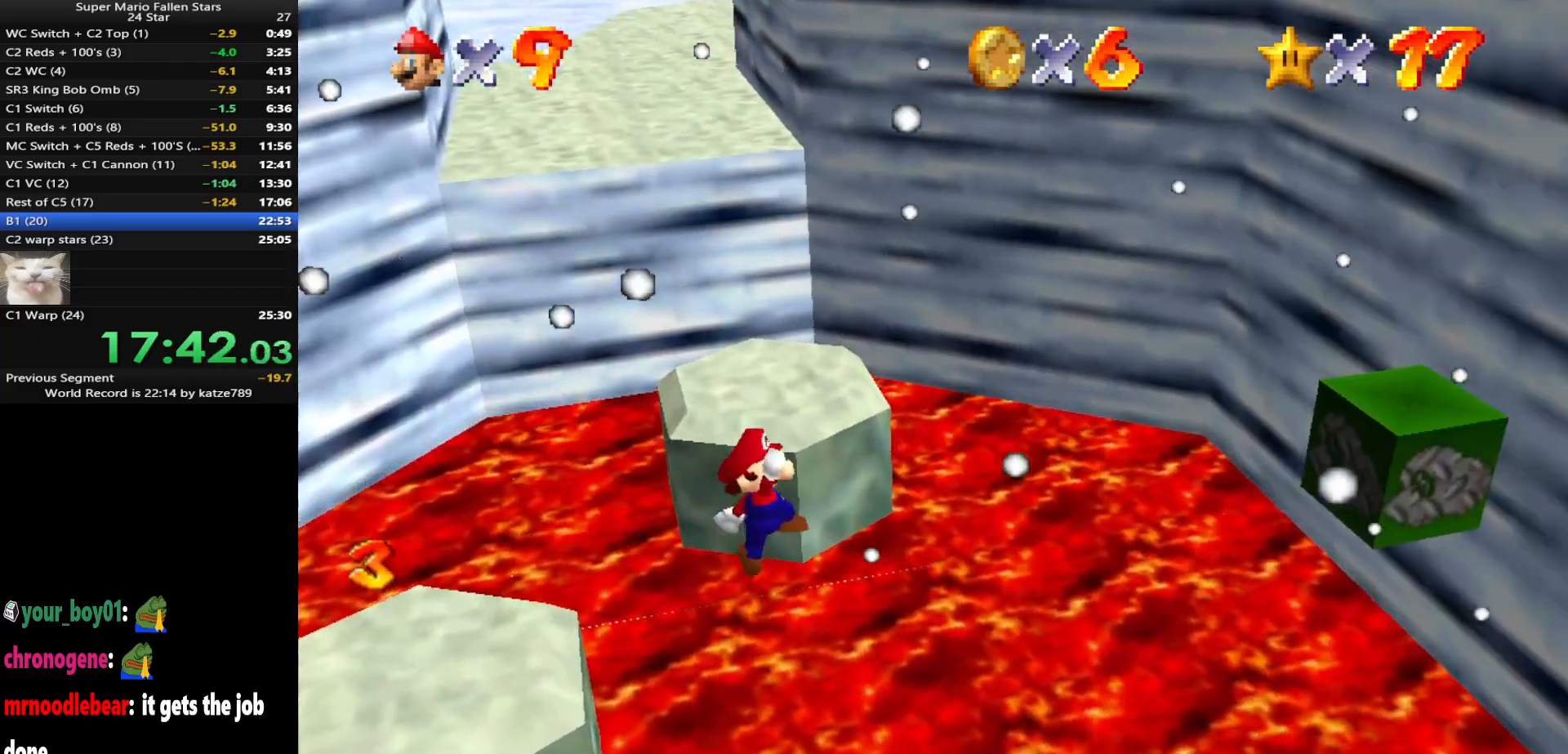
{"buttons": [], "left_stick": "center", "events": [[33, "B", "down"], [100, "left_stick", "center"], [167, "B", "up"], [167, "left_stick", "right"], [283, "left_stick", "center"], [317, "C_LEFT", "down"], [350, "C_DOWN", "down"], [433, "C_DOWN", "up"], [433, "C_LEFT", "up"]]}
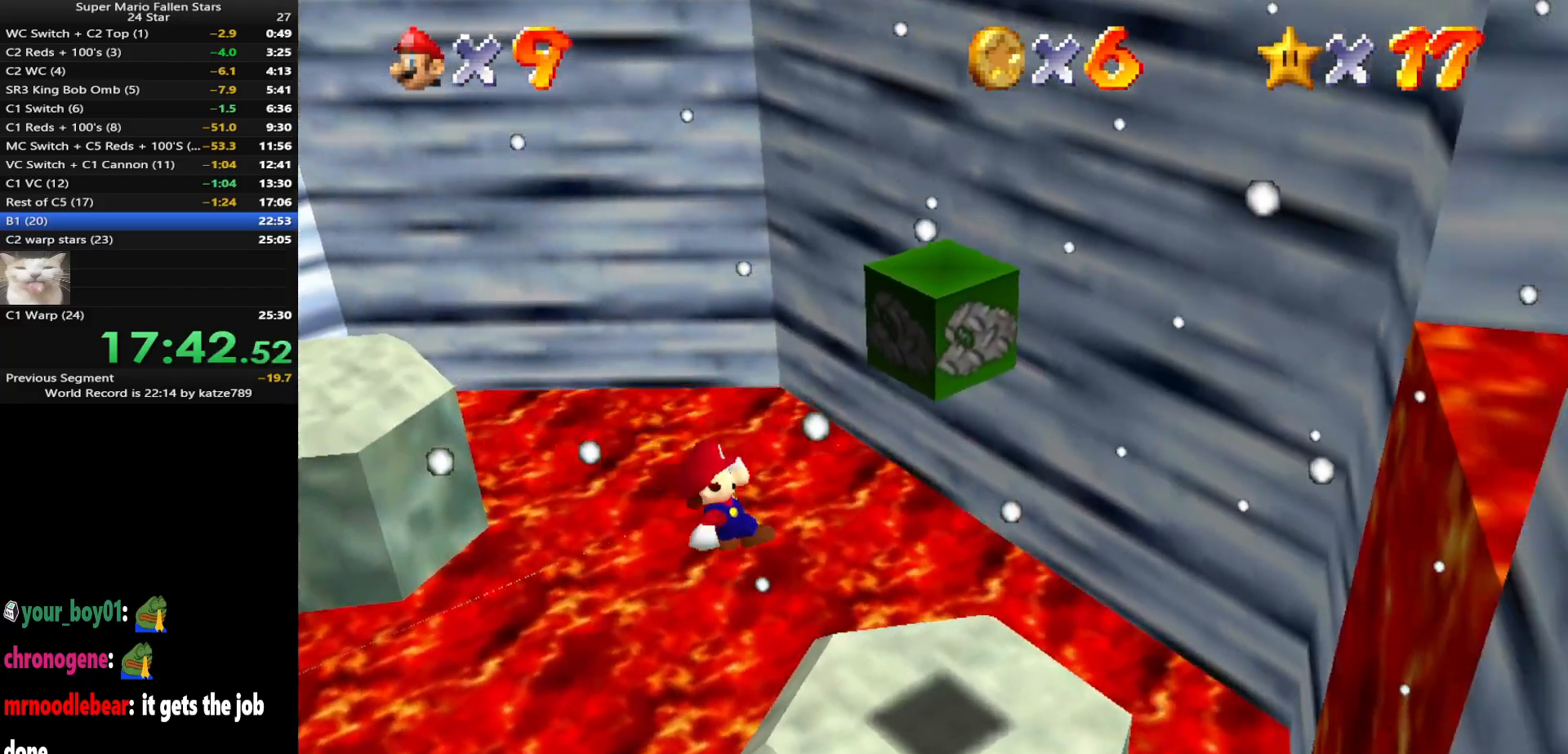
{"buttons": ["Z"], "left_stick": "center", "events": [[33, "left_stick", "down-right"], [133, "left_stick", "down-left"], [183, "left_stick", "down"], [217, "A", "down"], [433, "Z", "down"], [433, "left_stick", "center"], [500, "A", "up"]]}
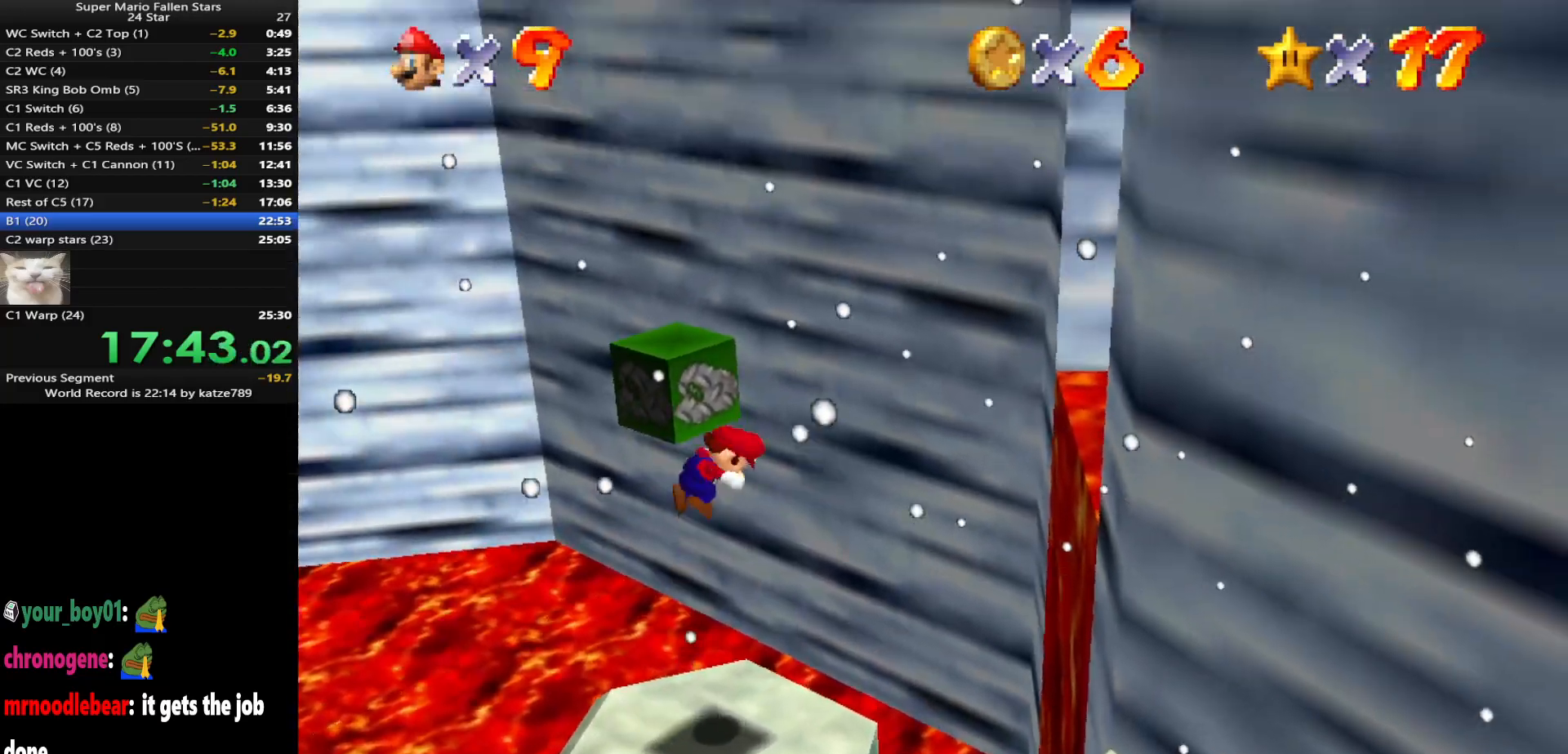
{"buttons": [], "left_stick": "center", "events": [[183, "Z", "up"]]}
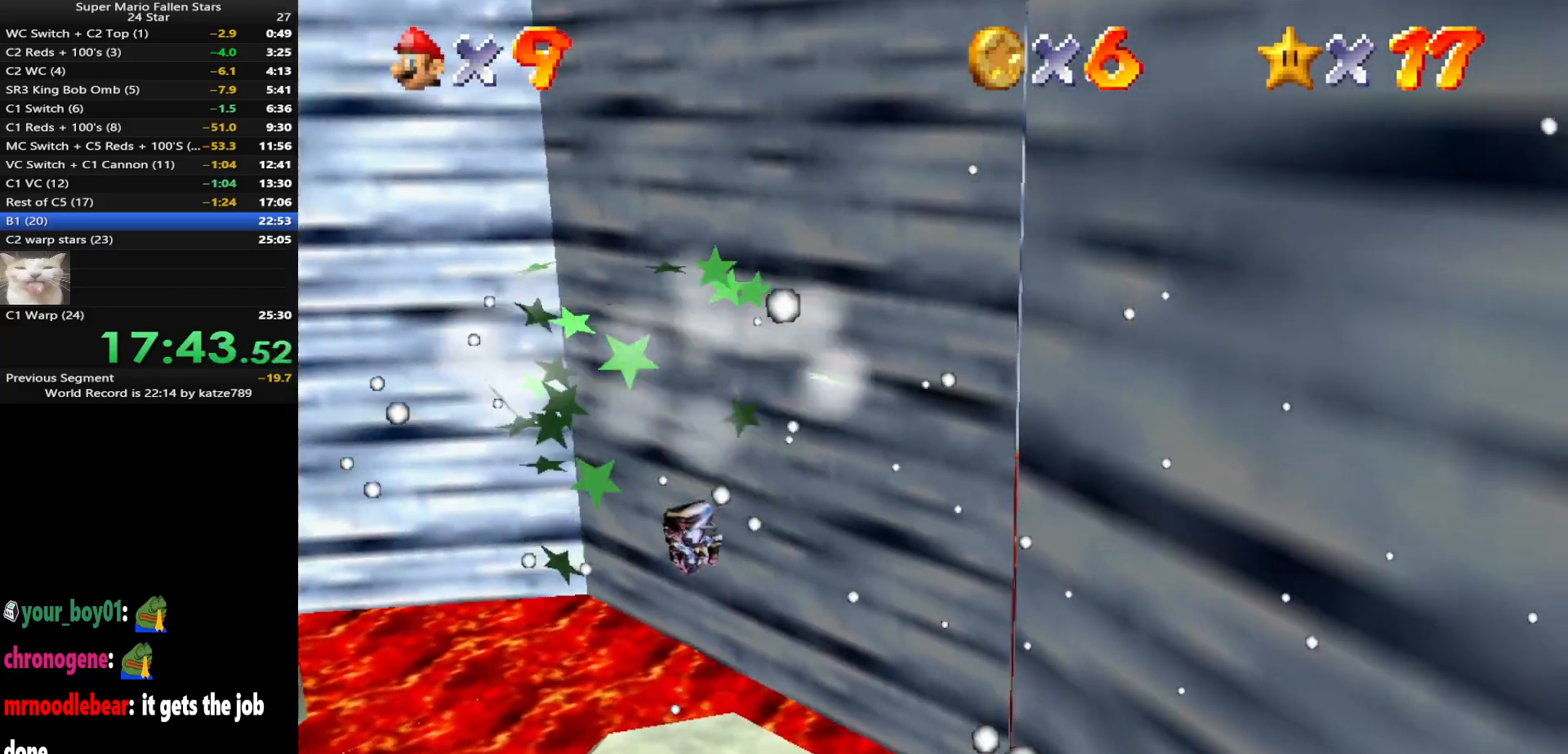
{"buttons": ["A"], "left_stick": "center", "events": [[450, "A", "down"]]}
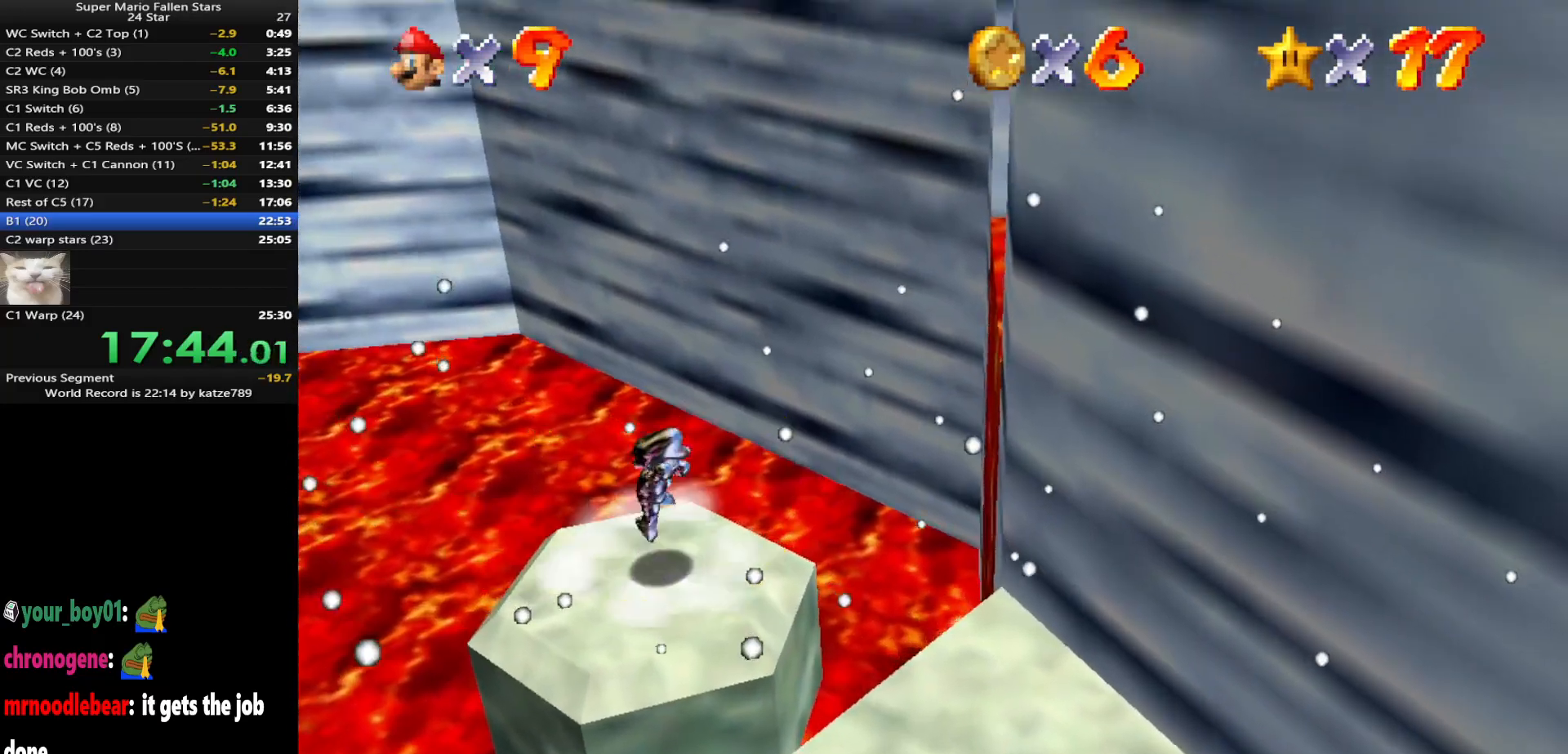
{"buttons": [], "left_stick": "center", "events": [[17, "A", "up"], [17, "left_stick", "down"], [433, "left_stick", "center"]]}
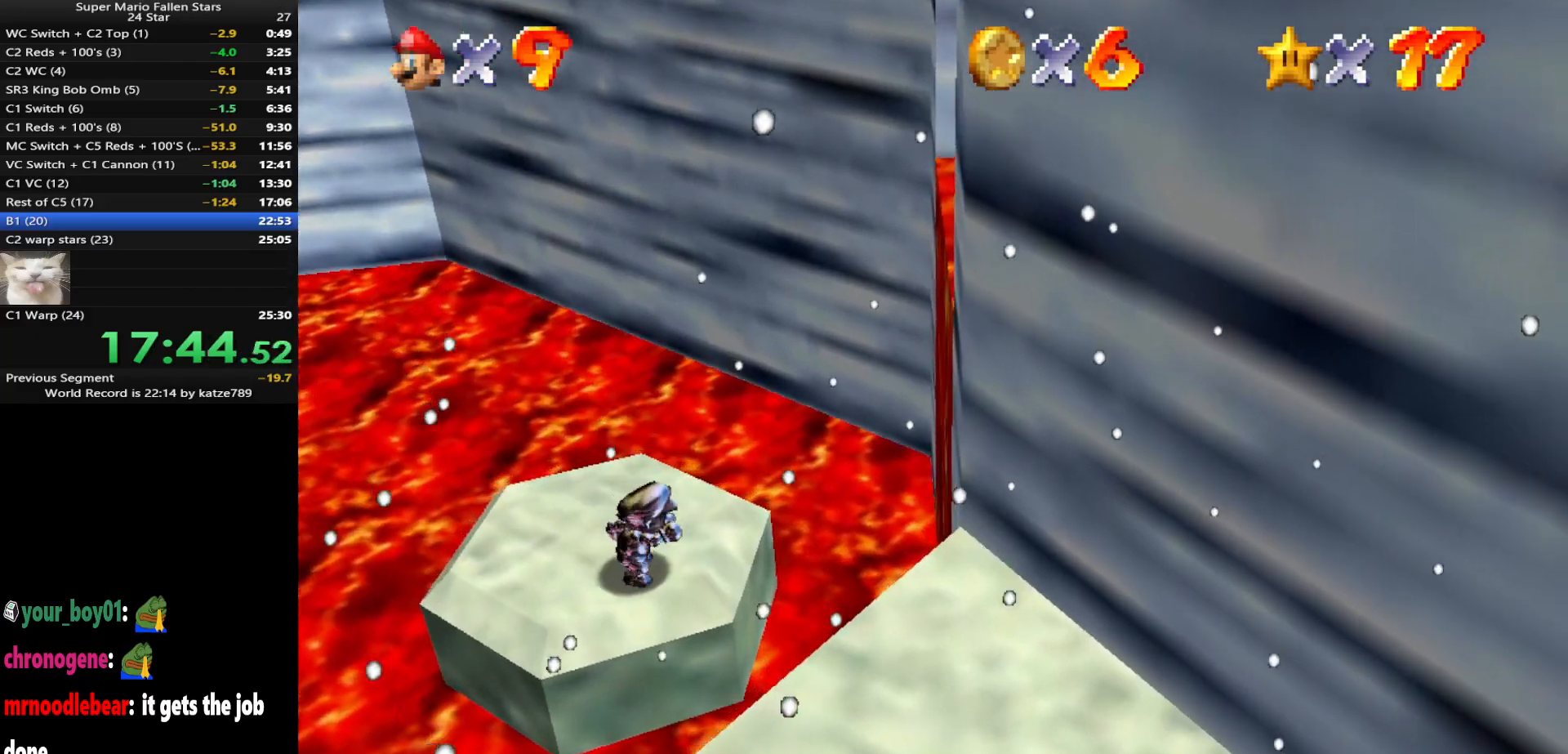
{"buttons": [], "left_stick": "down-right", "events": [[17, "B", "down"], [50, "left_stick", "up"], [83, "B", "up"], [200, "left_stick", "up-left"], [367, "left_stick", "down"], [483, "left_stick", "down-right"]]}
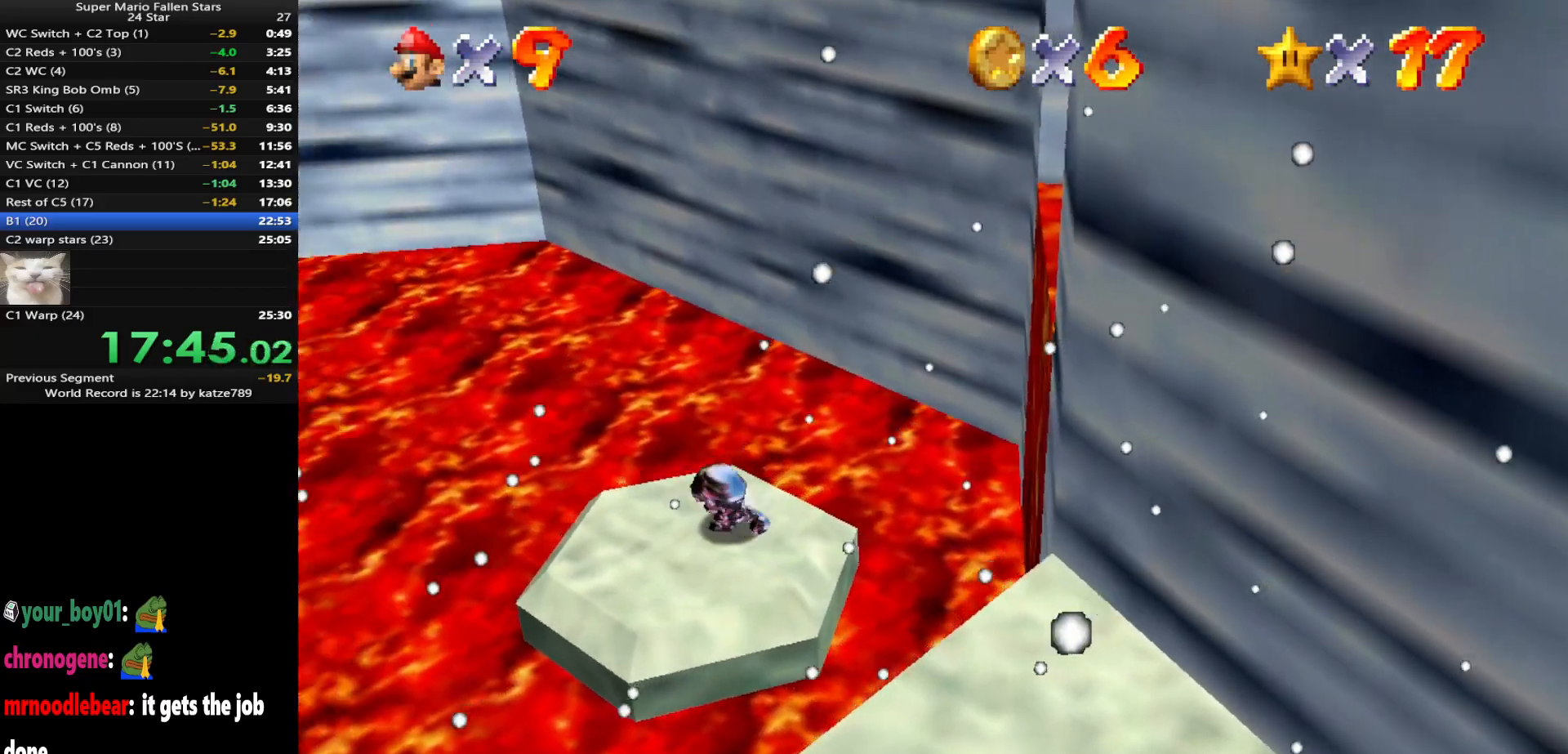
{"buttons": [], "left_stick": "right", "events": [[50, "A", "down"], [117, "left_stick", "right"], [150, "A", "up"], [267, "C_LEFT", "down"], [300, "C_DOWN", "down"], [400, "C_DOWN", "up"], [400, "C_LEFT", "up"]]}
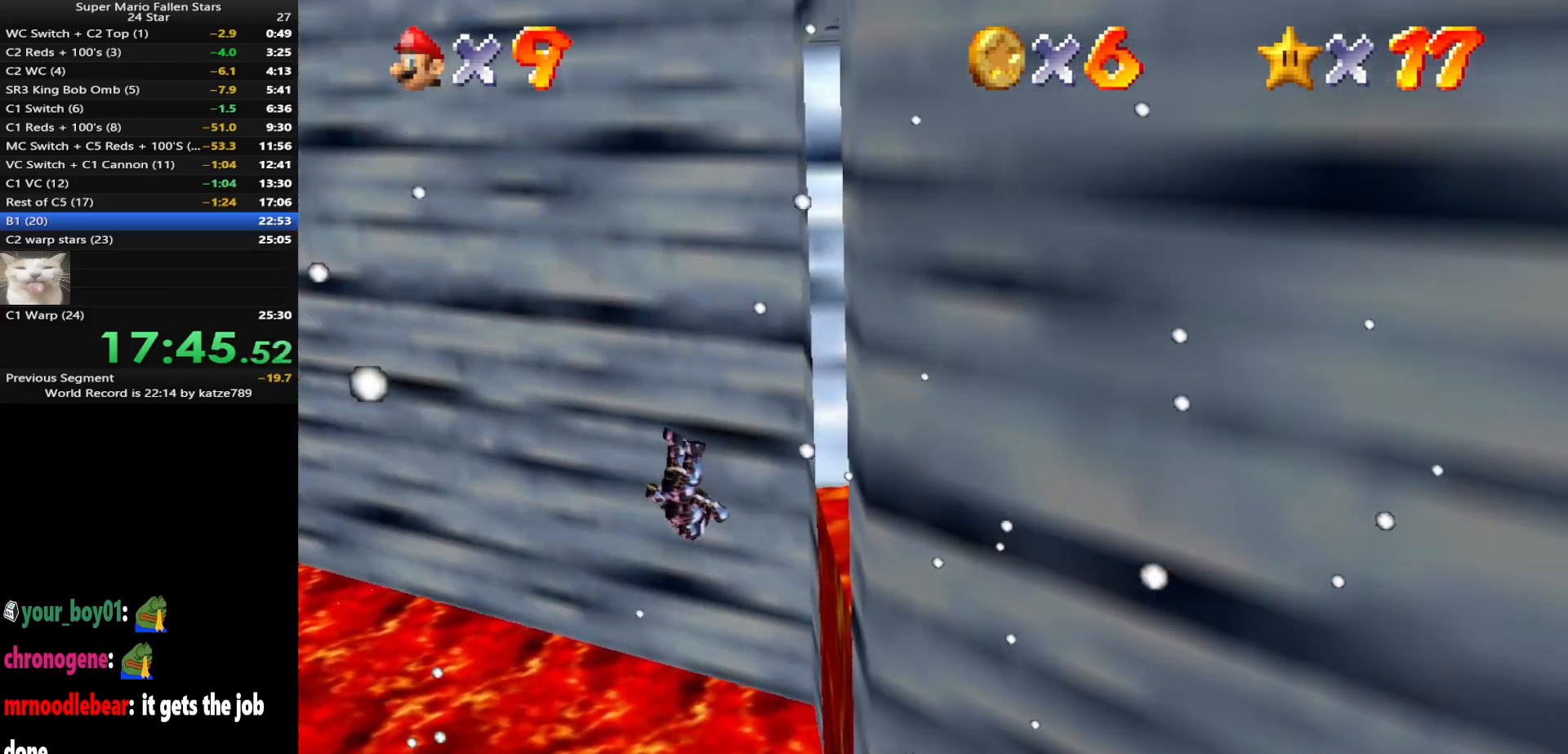
{"buttons": [], "left_stick": "up-right", "events": [[17, "B", "down"], [83, "B", "up"], [217, "C_UP", "down"], [233, "C_LEFT", "down"], [300, "C_LEFT", "up"], [300, "C_UP", "up"], [400, "left_stick", "up-right"]]}
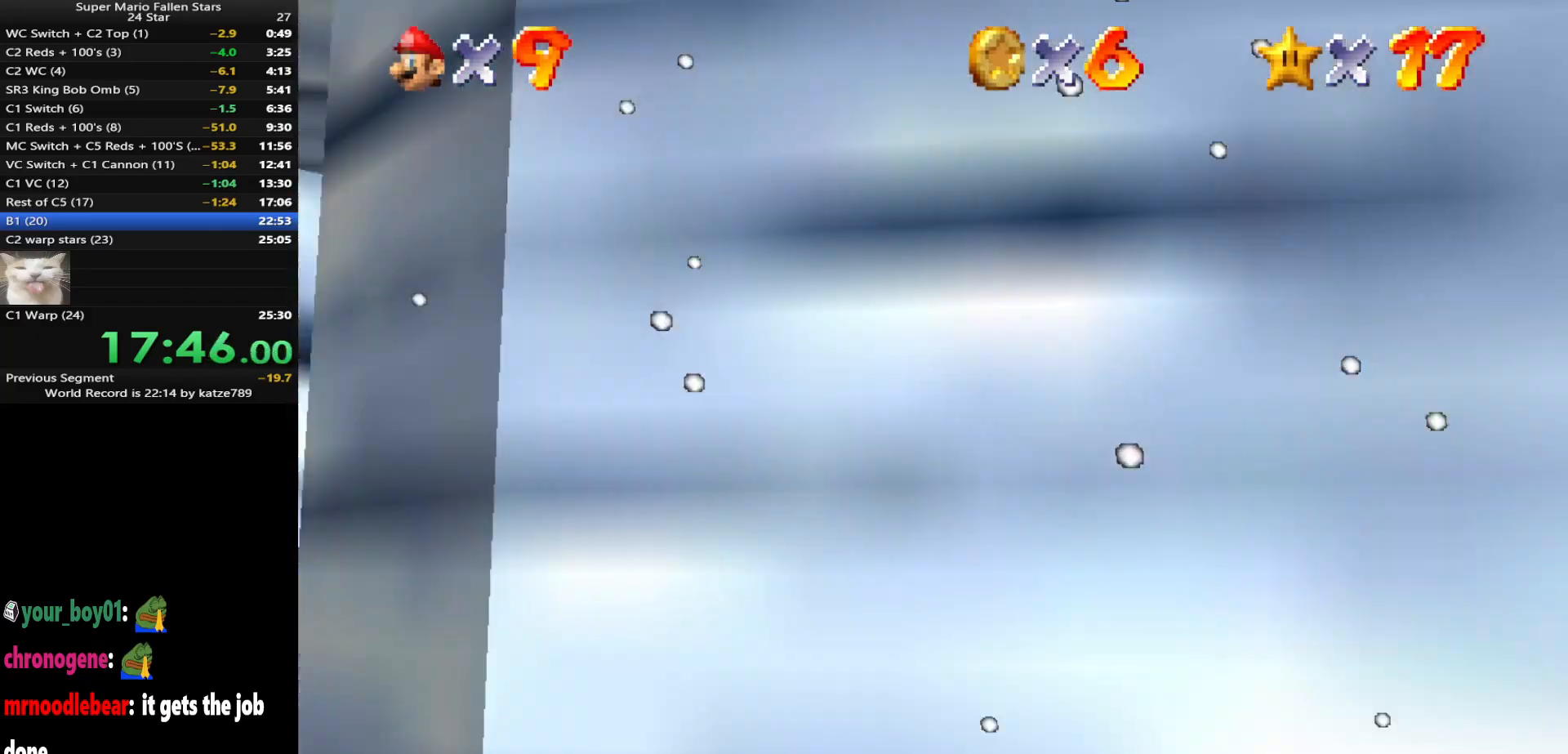
{"buttons": [], "left_stick": "left", "events": [[350, "left_stick", "center"], [467, "left_stick", "left"]]}
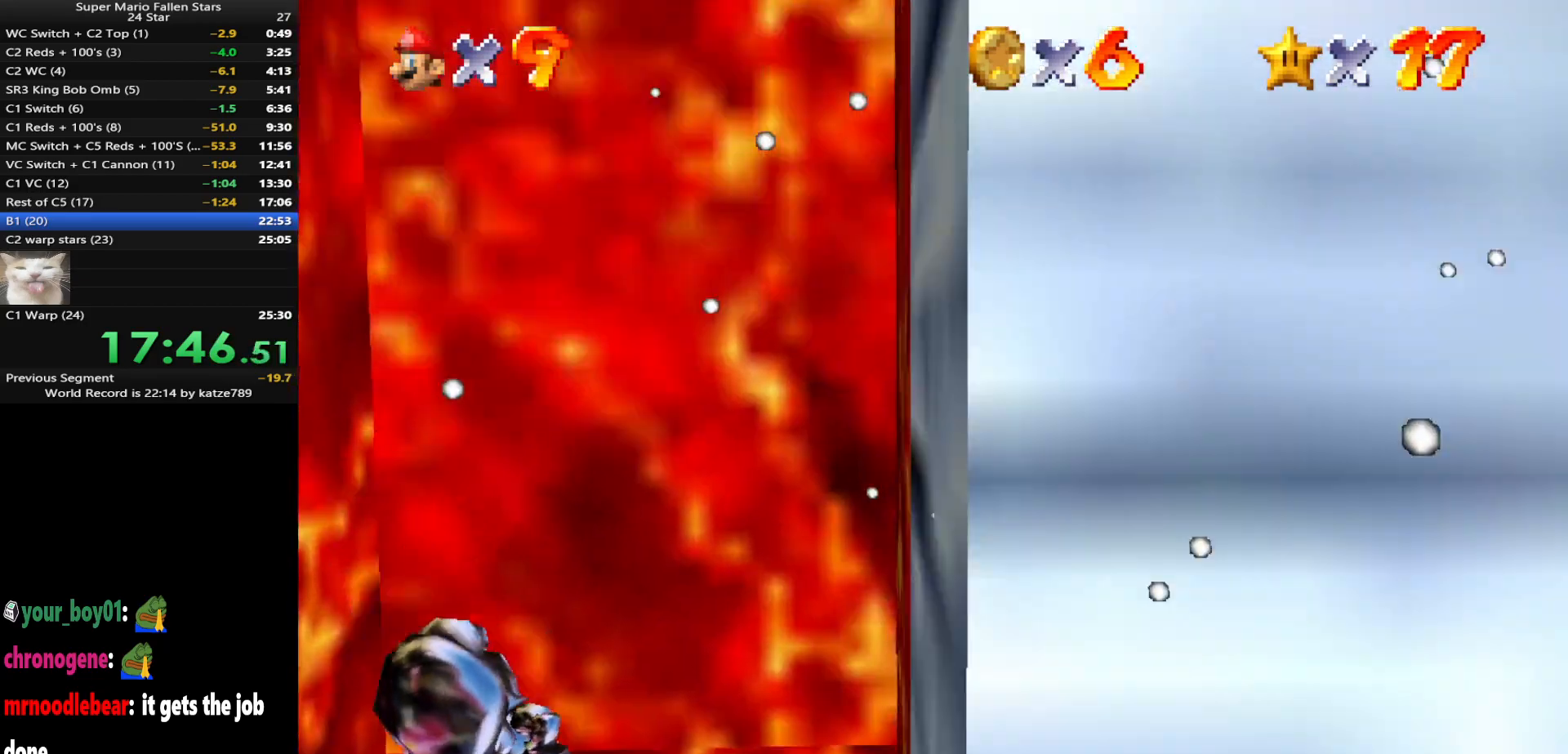
{"buttons": [], "left_stick": "left", "events": []}
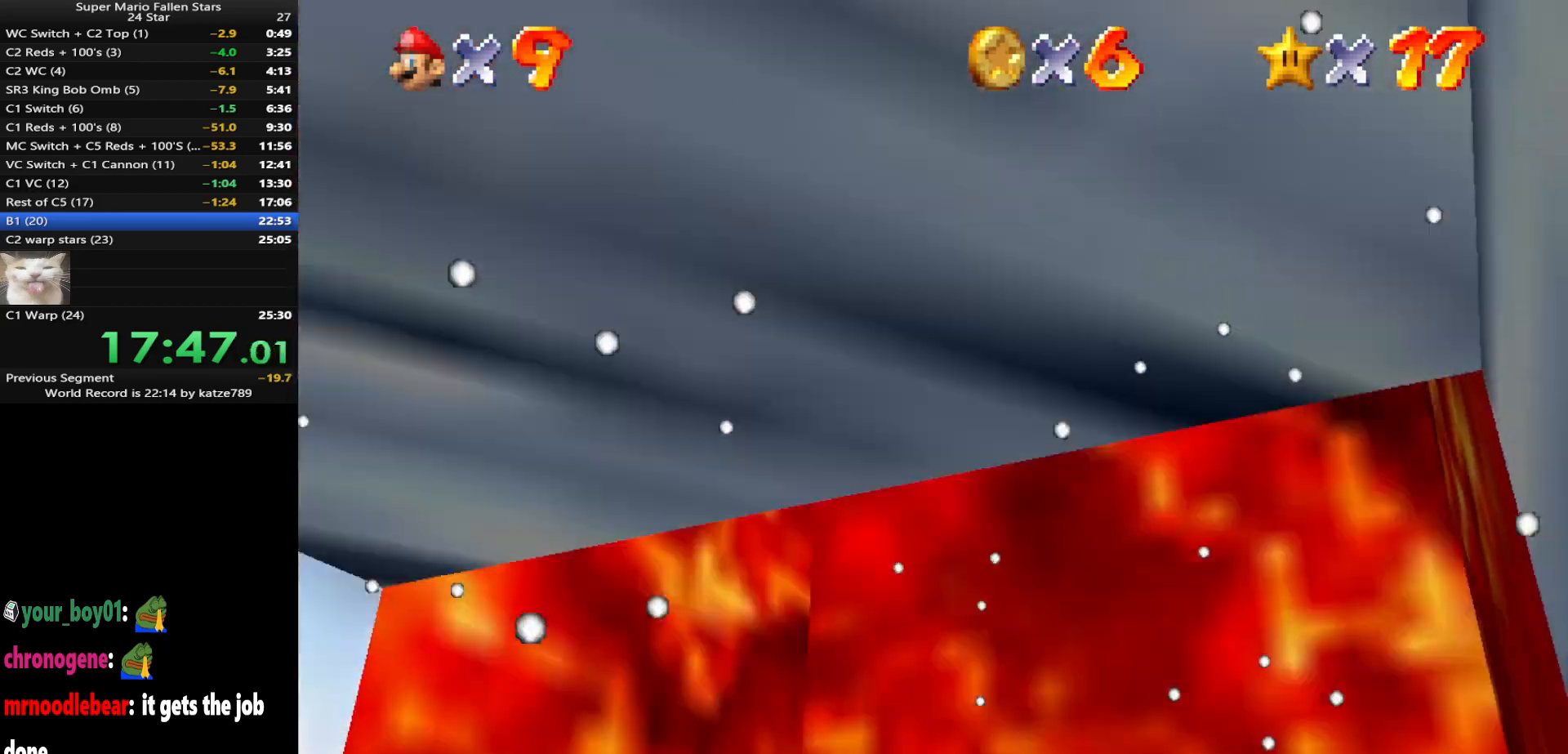
{"buttons": [], "left_stick": "down-right", "events": [[17, "left_stick", "center"], [183, "left_stick", "right"], [233, "left_stick", "down-right"]]}
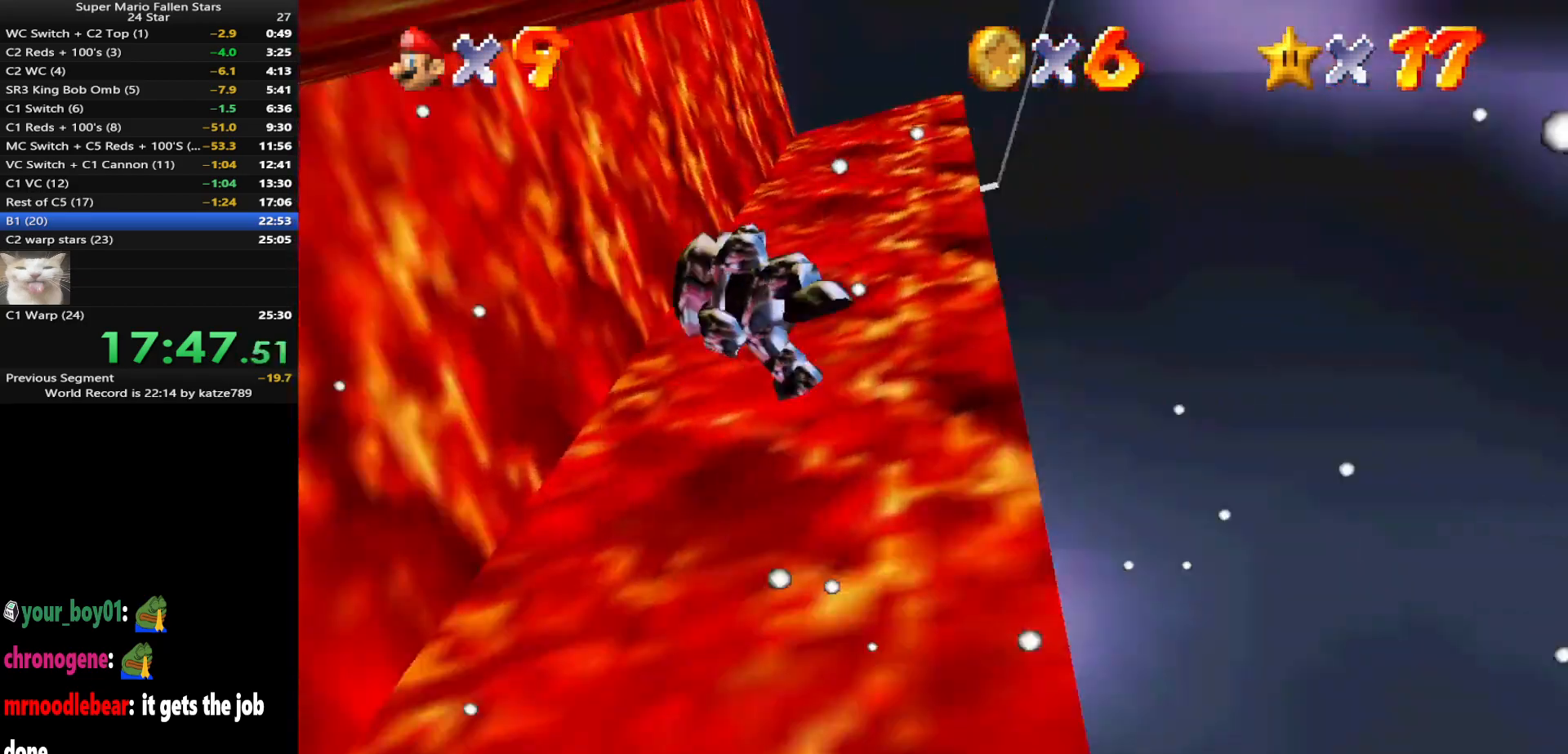
{"buttons": [], "left_stick": "center", "events": [[233, "left_stick", "left"], [417, "left_stick", "center"]]}
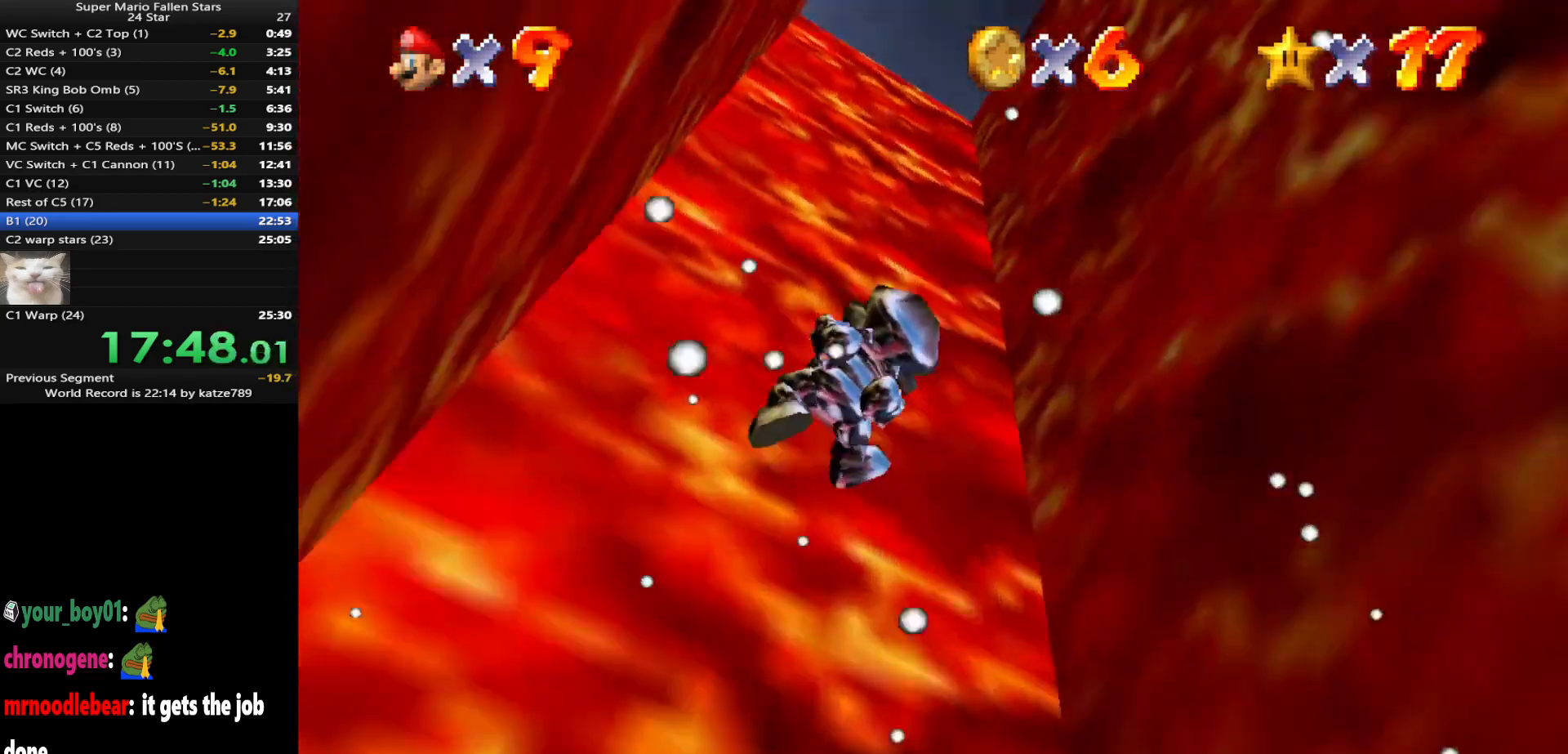
{"buttons": [], "left_stick": "center", "events": [[133, "left_stick", "down-right"], [383, "left_stick", "center"]]}
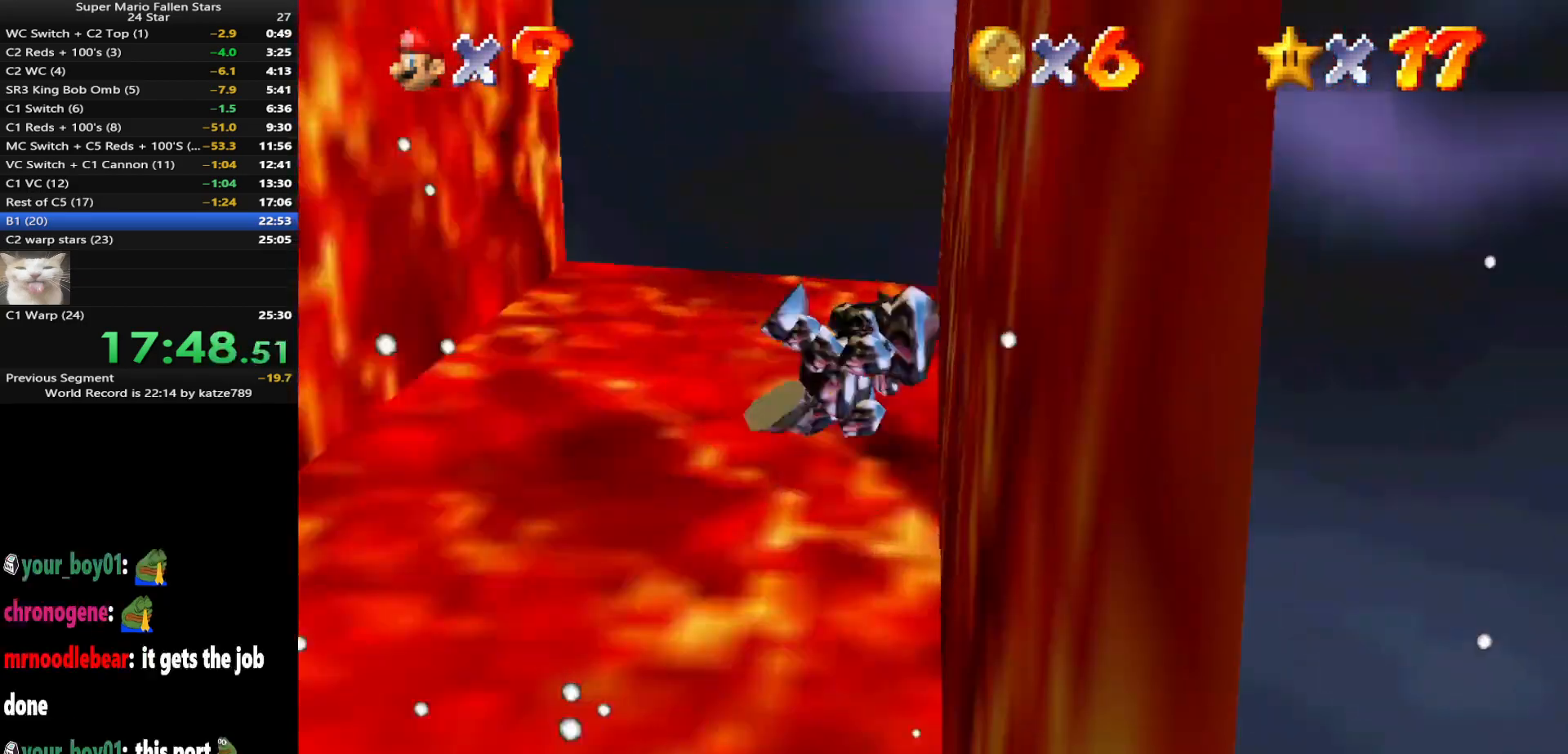
{"buttons": [], "left_stick": "right", "events": [[467, "left_stick", "right"]]}
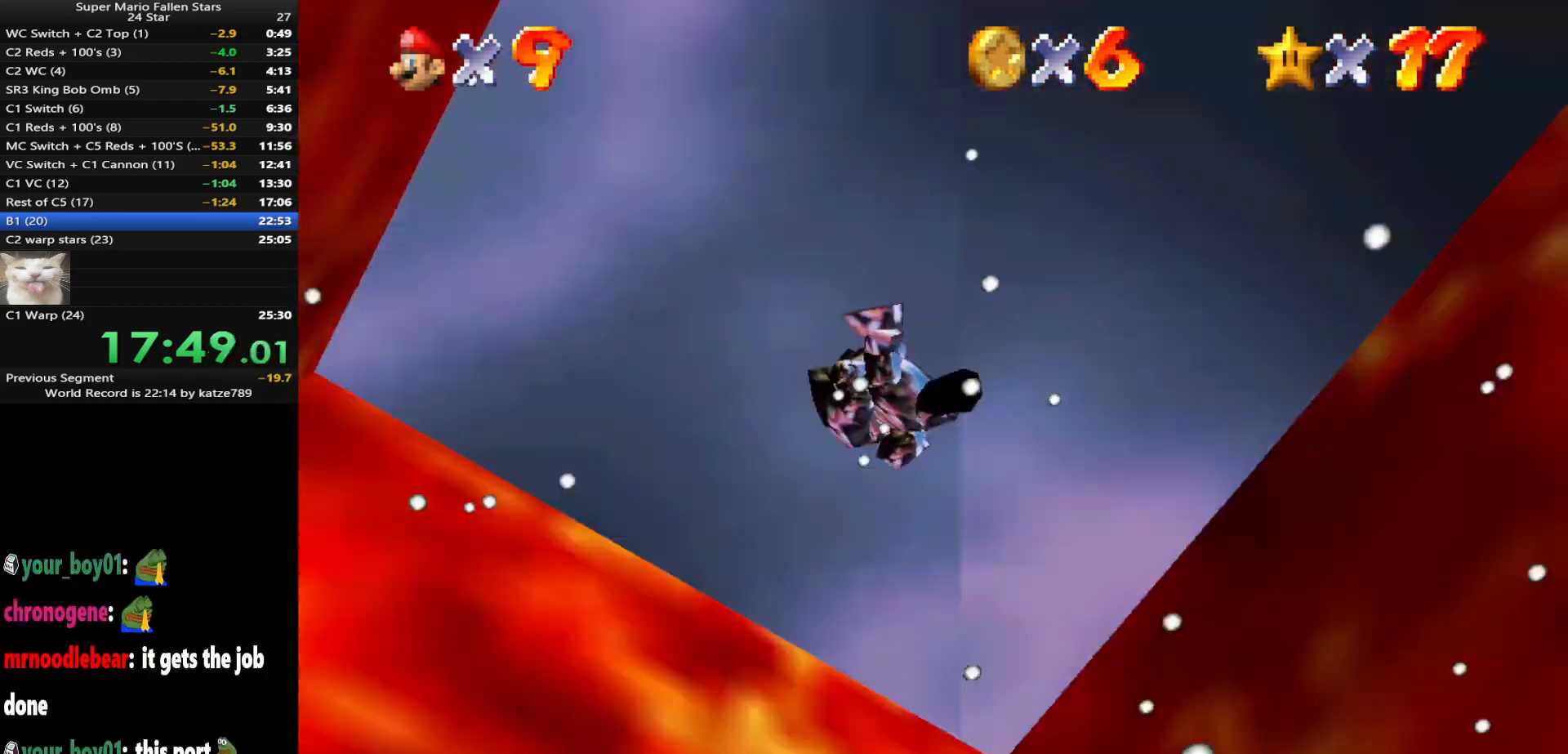
{"buttons": [], "left_stick": "left", "events": [[50, "left_stick", "center"], [267, "left_stick", "left"]]}
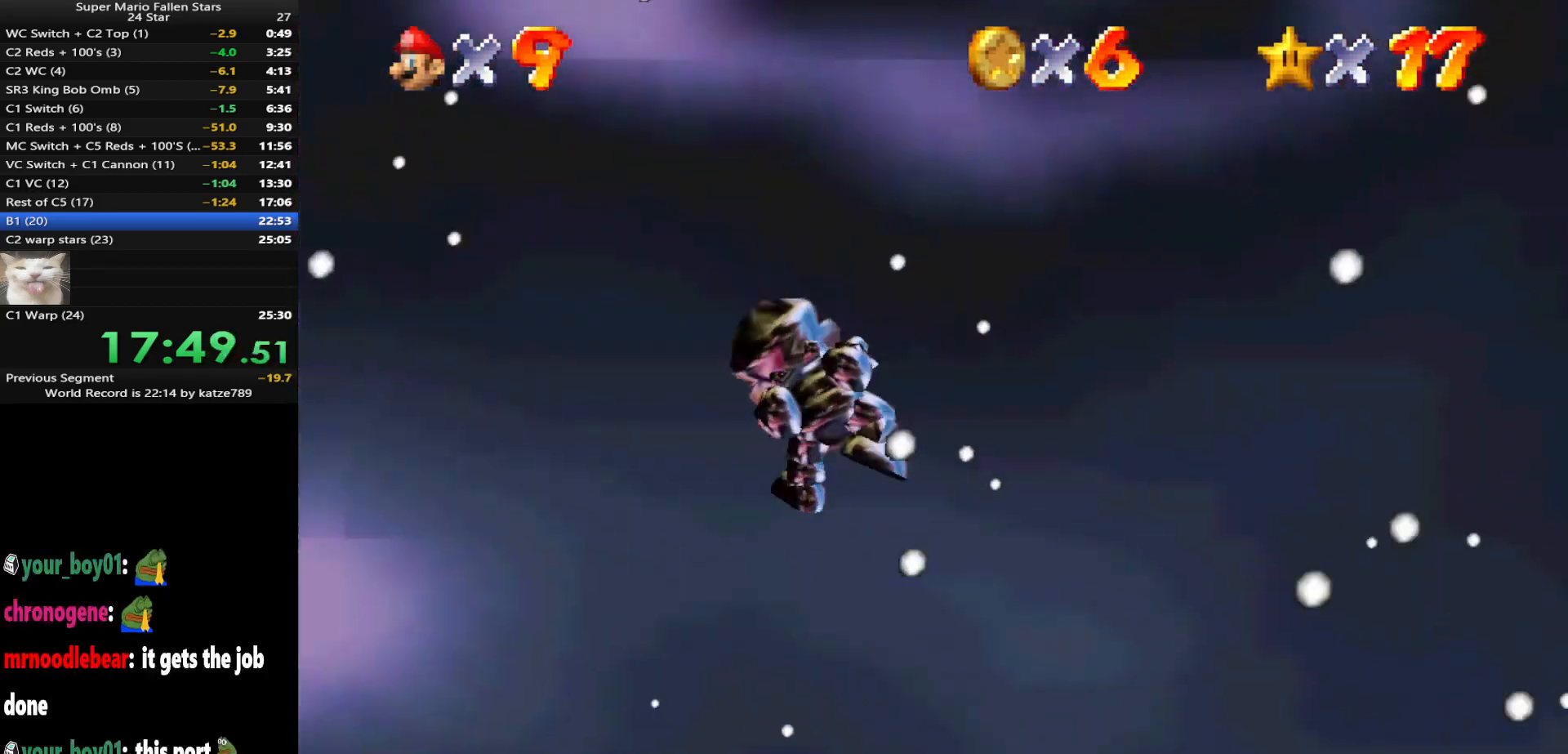
{"buttons": ["C_DOWN", "C_RIGHT"], "left_stick": "down-left", "events": [[117, "C_UP", "down"], [150, "C_RIGHT", "down"], [300, "C_RIGHT", "up"], [300, "C_UP", "up"], [333, "left_stick", "down-left"], [417, "C_DOWN", "down"], [417, "C_RIGHT", "down"]]}
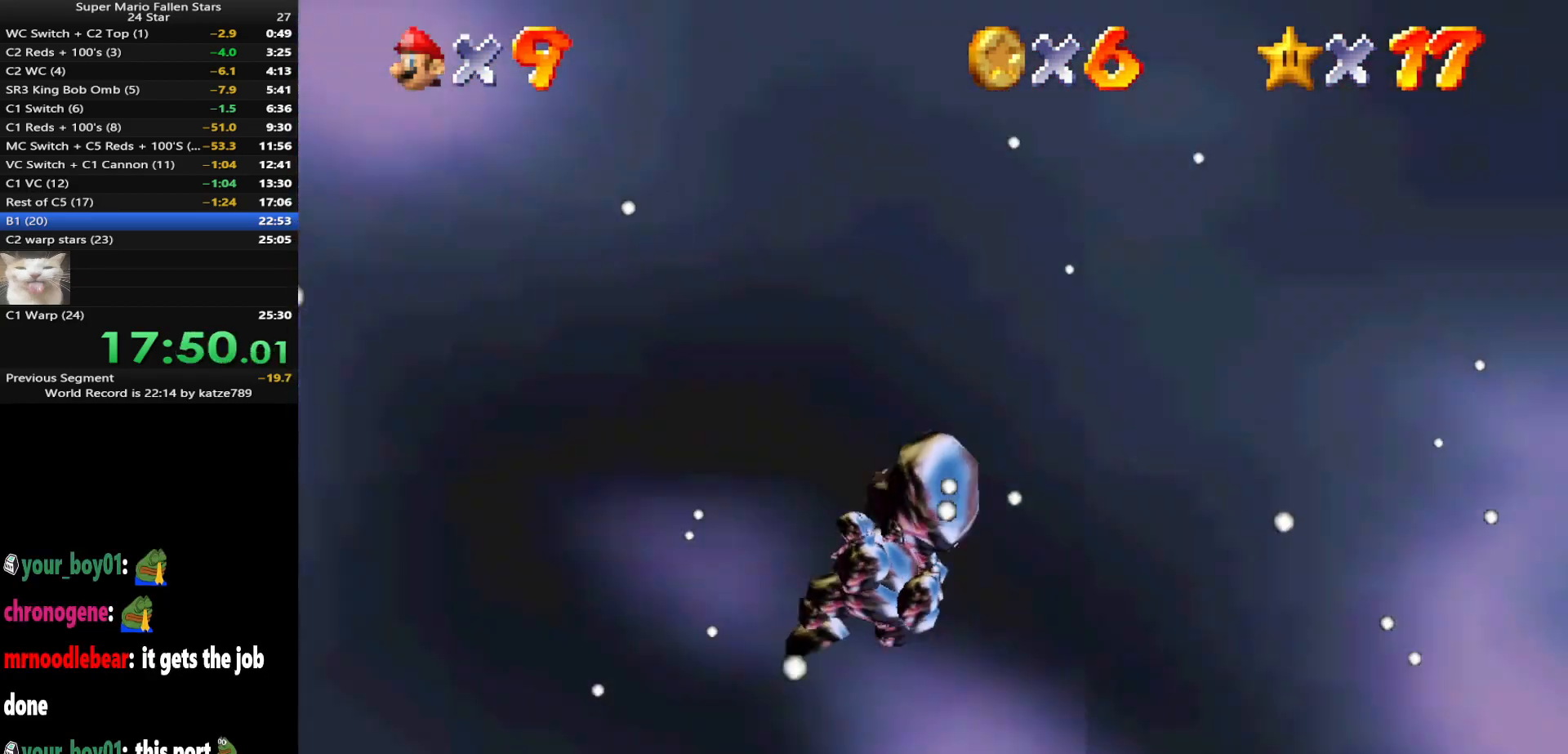
{"buttons": ["C_RIGHT"], "left_stick": "down-left", "events": [[267, "C_DOWN", "up"], [267, "C_RIGHT", "up"], [333, "C_DOWN", "down"], [333, "C_RIGHT", "down"], [433, "C_RIGHT", "up"], [467, "C_DOWN", "up"], [483, "C_RIGHT", "down"]]}
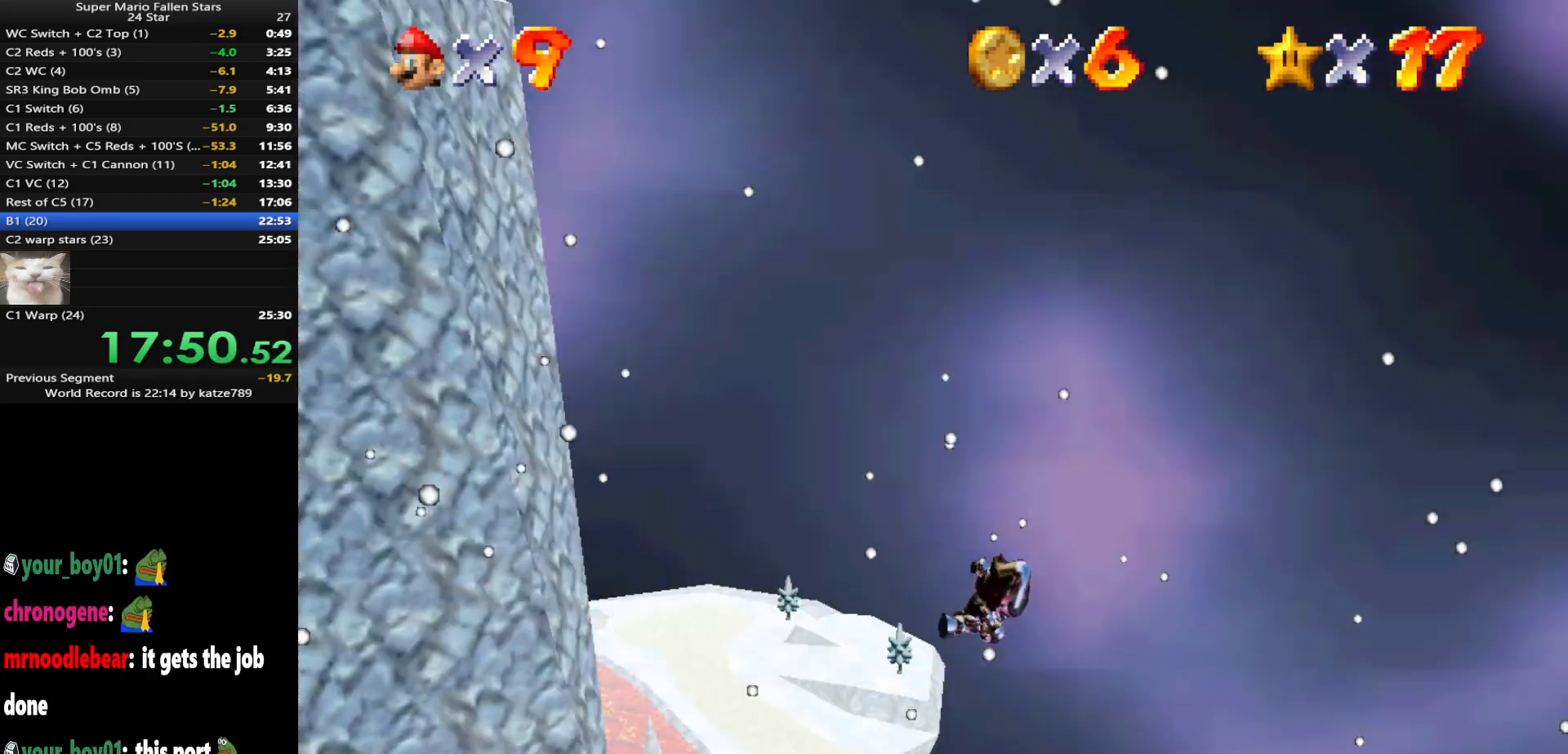
{"buttons": ["C_DOWN", "C_RIGHT"], "left_stick": "up", "events": [[17, "C_DOWN", "down"], [17, "left_stick", "left"], [117, "C_DOWN", "up"], [117, "C_RIGHT", "up"], [200, "C_DOWN", "down"], [200, "C_RIGHT", "down"], [367, "C_DOWN", "up"], [367, "C_RIGHT", "up"], [367, "left_stick", "up"], [433, "C_DOWN", "down"], [433, "C_RIGHT", "down"]]}
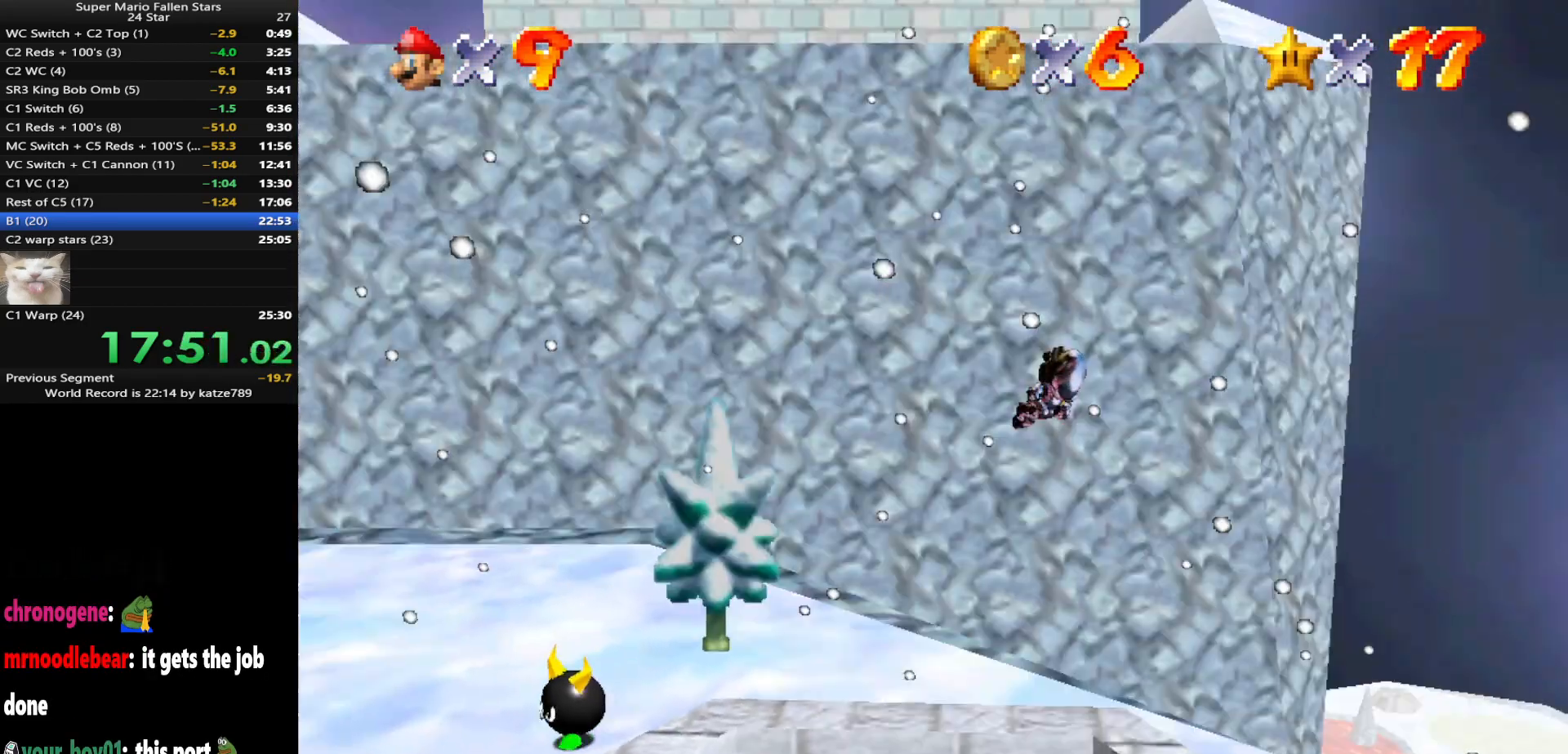
{"buttons": [], "left_stick": "up-right", "events": [[50, "C_DOWN", "up"], [50, "C_RIGHT", "up"], [450, "left_stick", "up-right"]]}
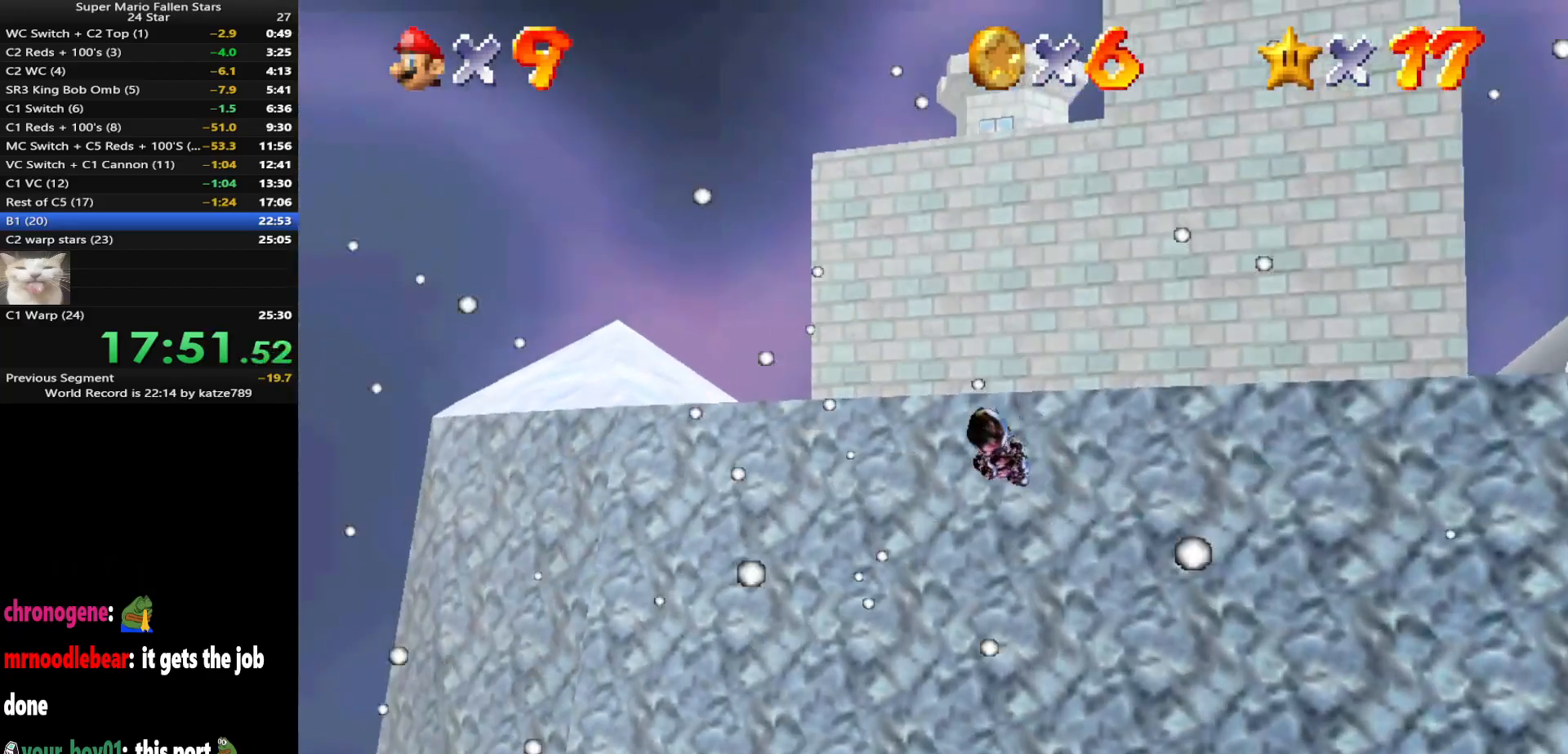
{"buttons": [], "left_stick": "up-right", "events": []}
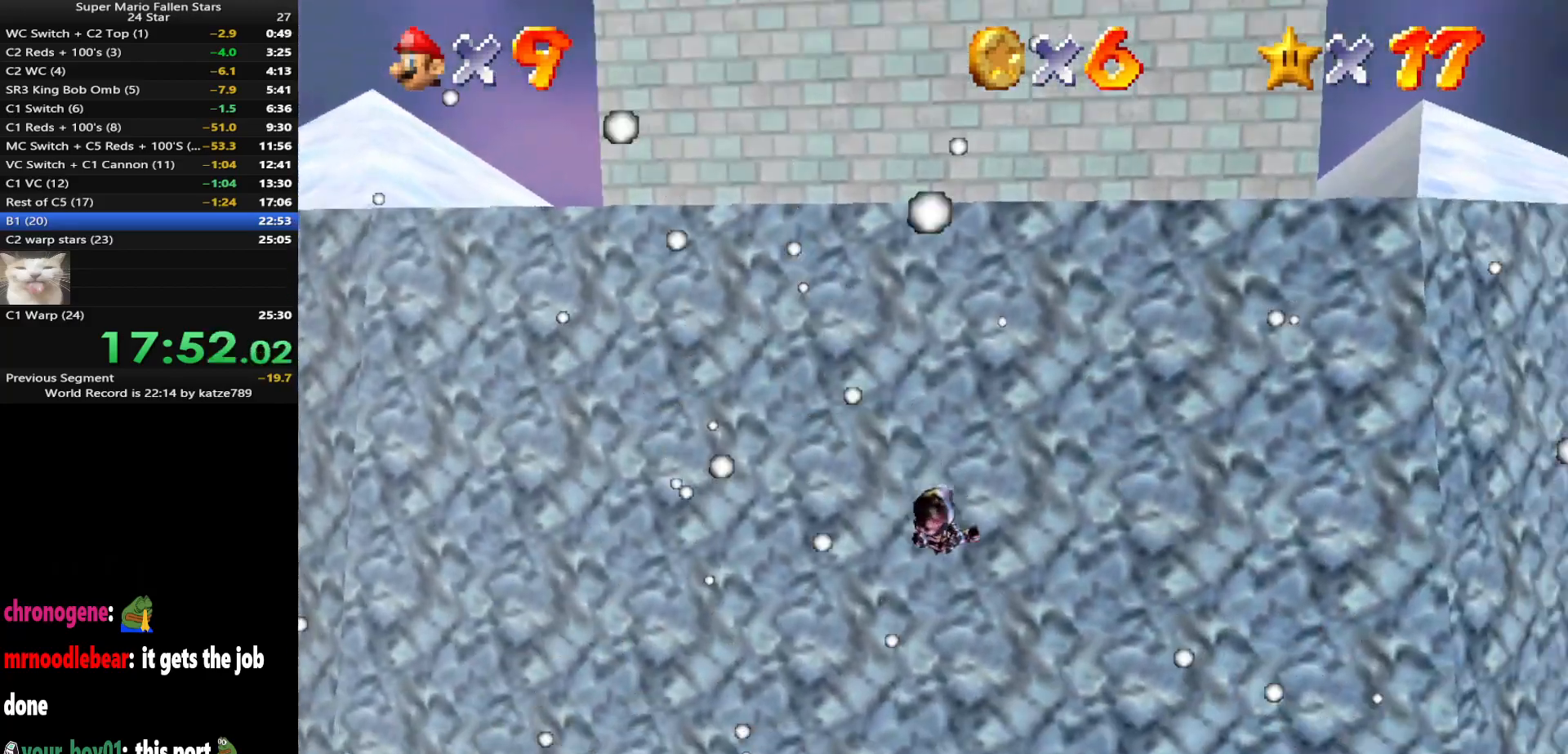
{"buttons": [], "left_stick": "up-right", "events": []}
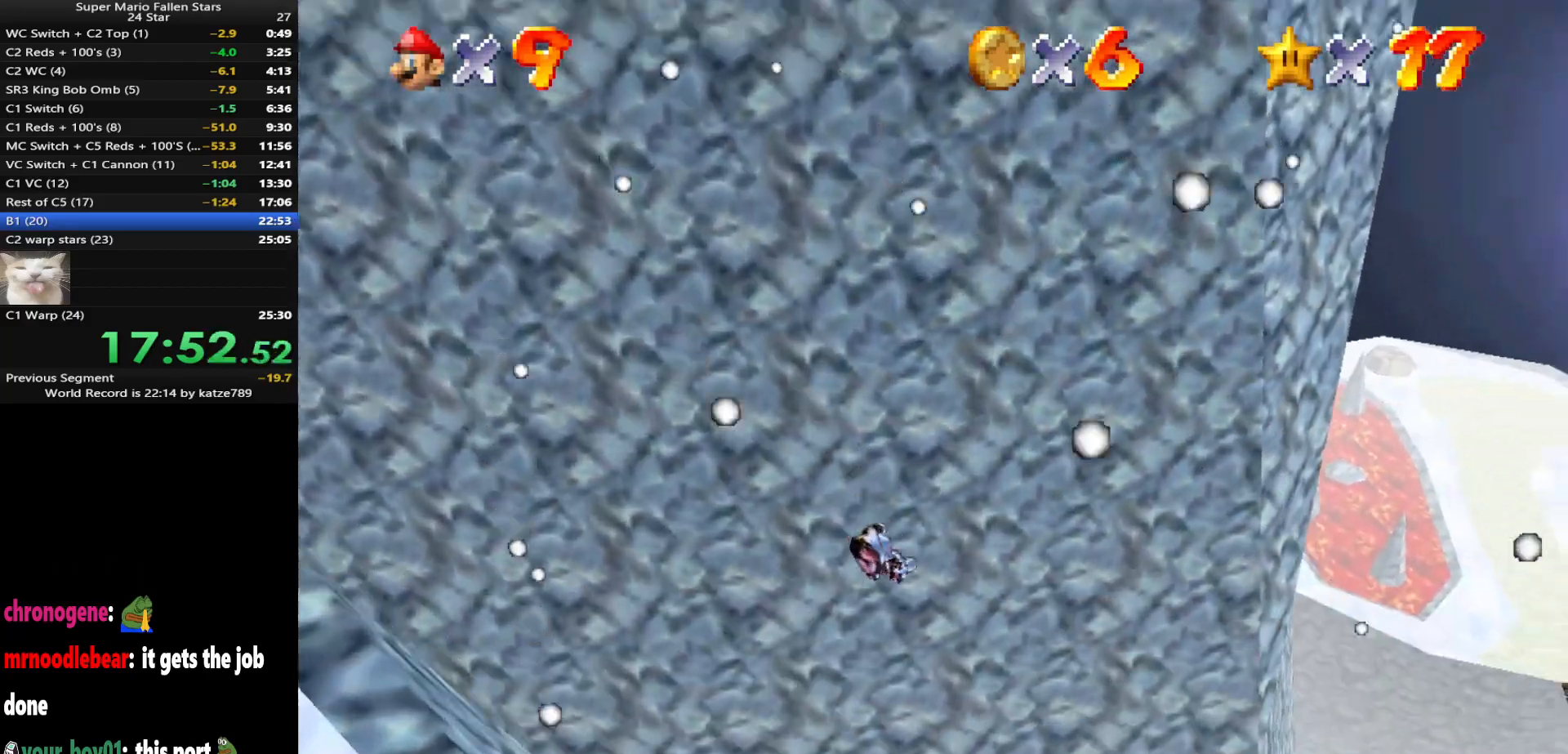
{"buttons": [], "left_stick": "up-right", "events": []}
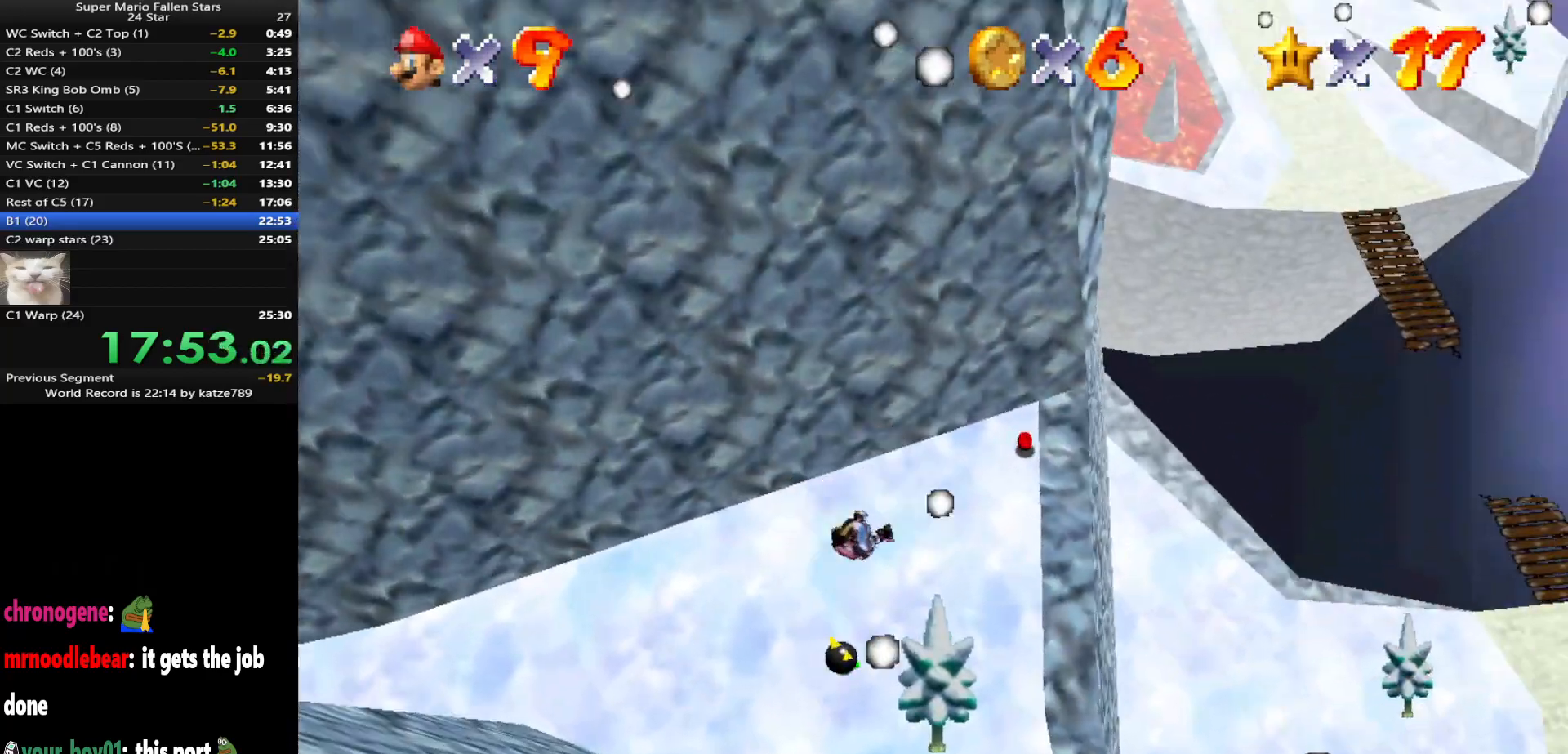
{"buttons": [], "left_stick": "up", "events": [[500, "left_stick", "up"]]}
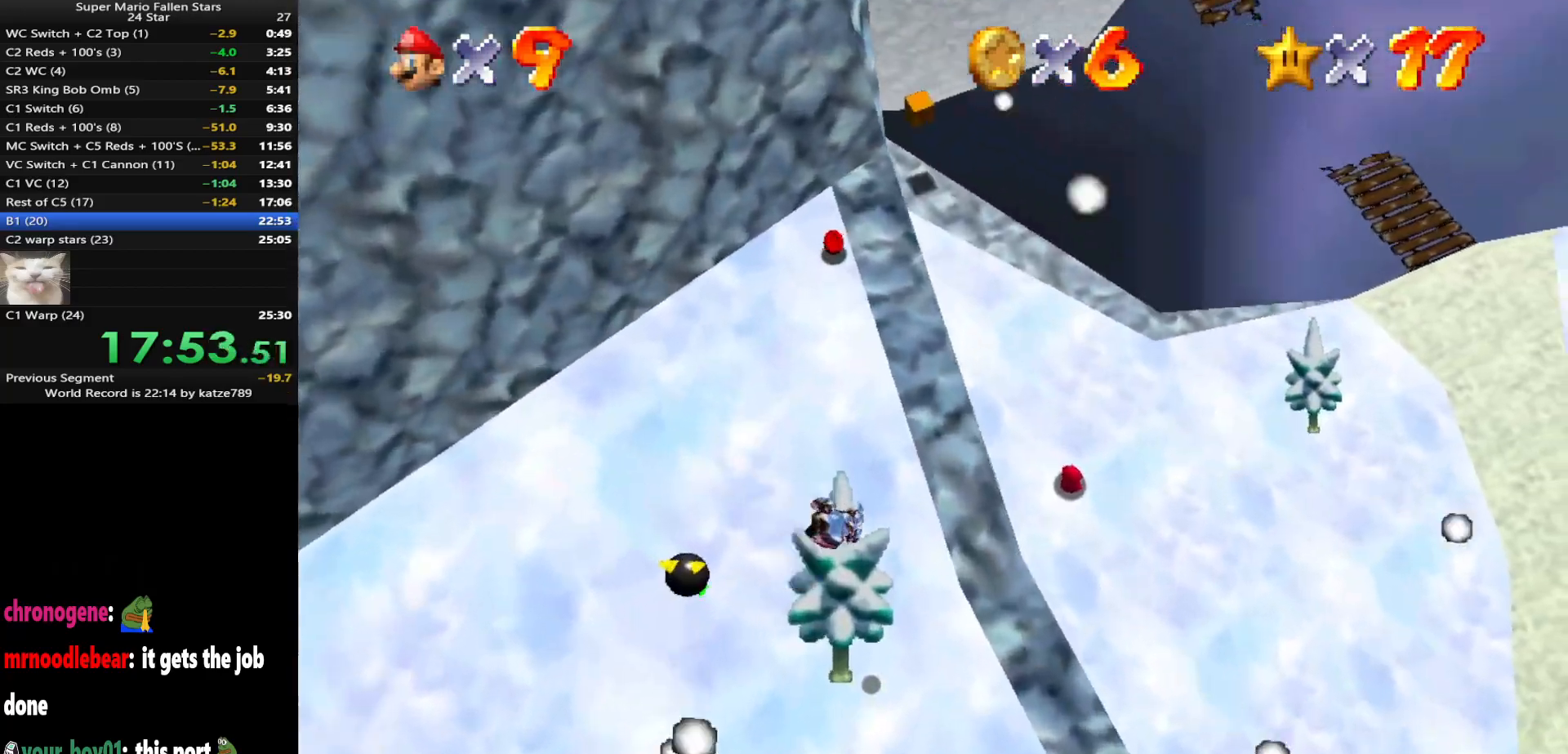
{"buttons": ["C_DOWN", "C_RIGHT"], "left_stick": "up", "events": [[200, "C_DOWN", "down"], [200, "C_RIGHT", "down"], [283, "C_DOWN", "up"], [283, "C_RIGHT", "up"], [433, "C_DOWN", "down"], [433, "C_RIGHT", "down"]]}
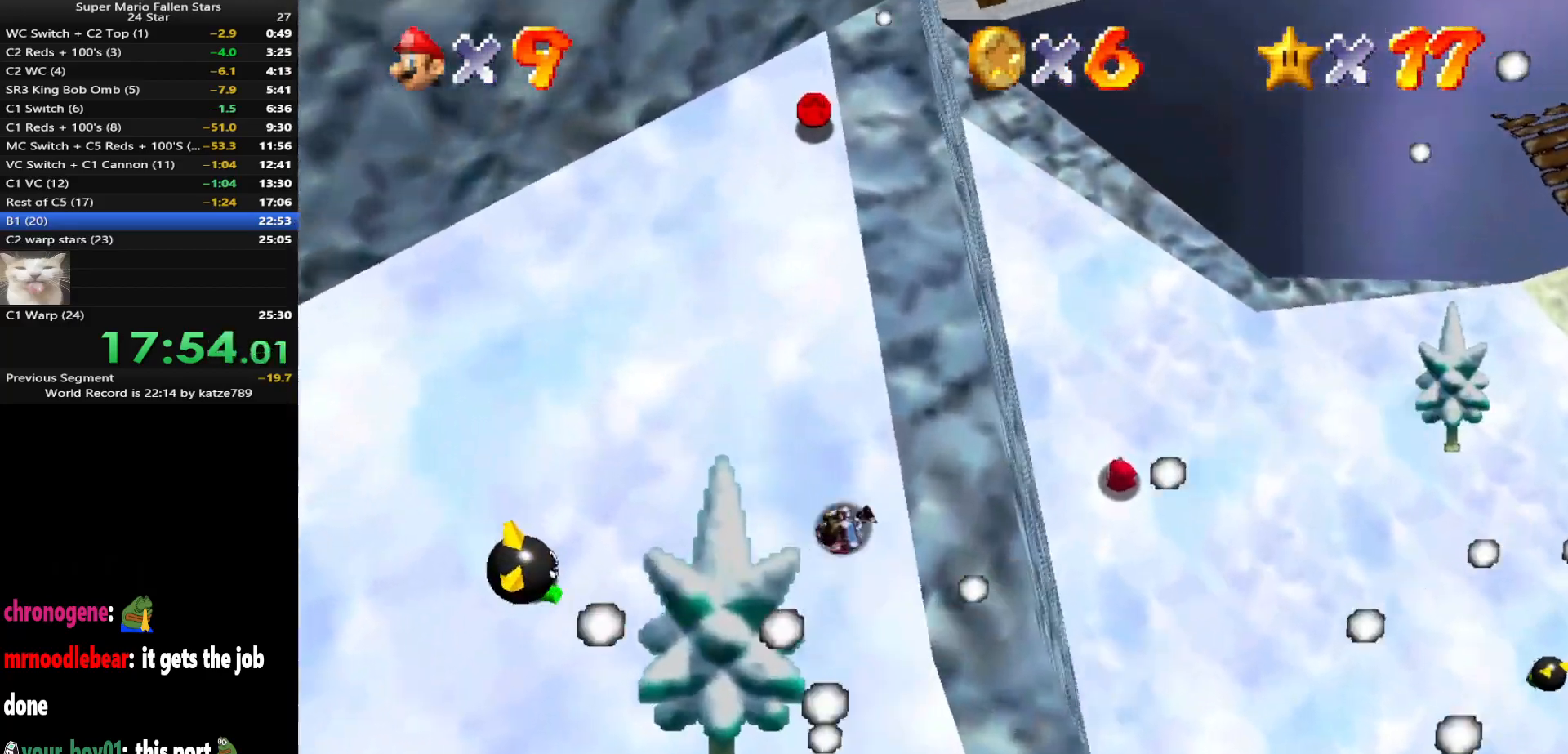
{"buttons": ["C_DOWN", "C_RIGHT"], "left_stick": "up-right", "events": [[67, "C_DOWN", "up"], [67, "C_RIGHT", "up"], [100, "left_stick", "up-right"], [167, "C_DOWN", "down"], [167, "C_RIGHT", "down"], [300, "C_DOWN", "up"], [300, "C_RIGHT", "up"], [400, "C_RIGHT", "down"], [433, "C_DOWN", "down"]]}
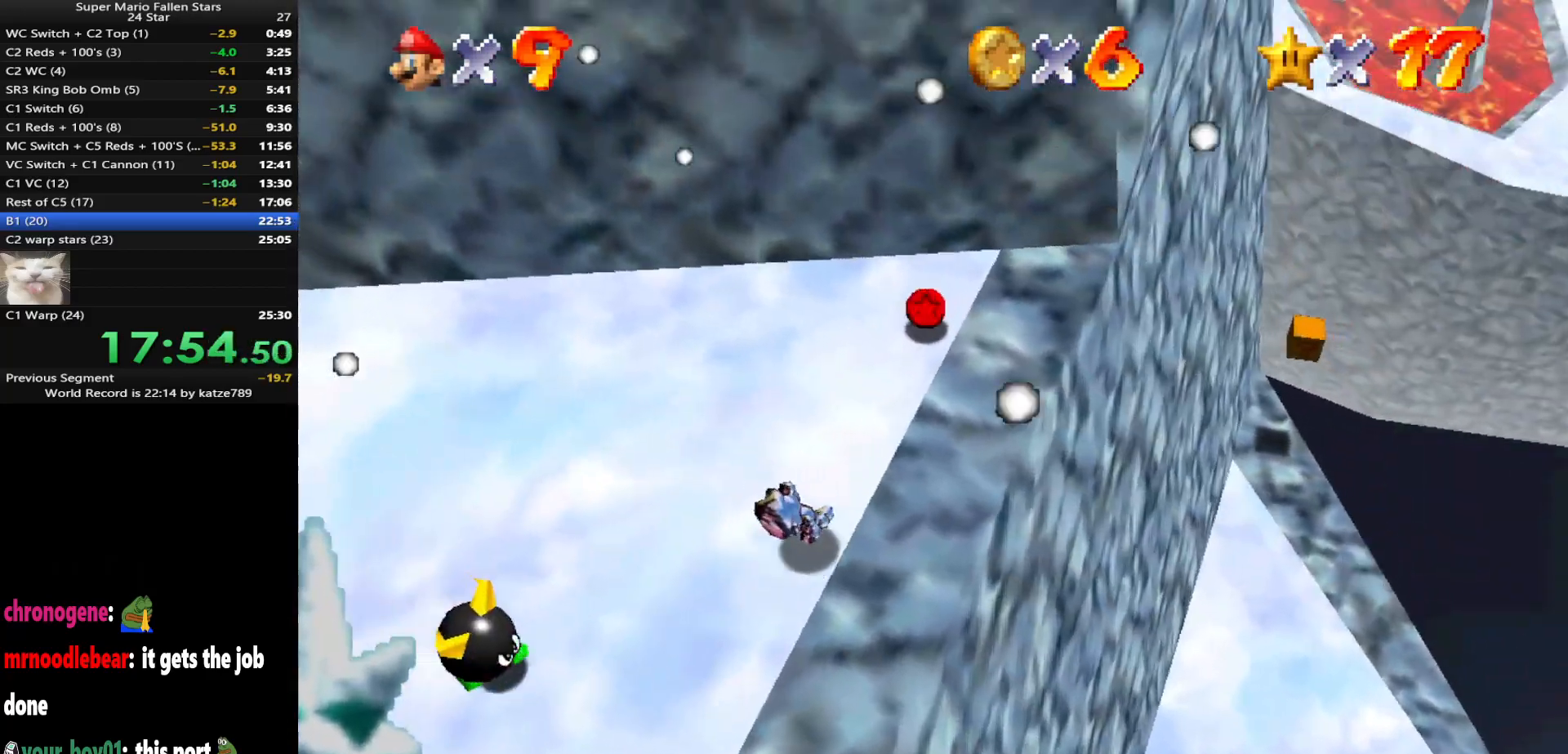
{"buttons": [], "left_stick": "up-right", "events": [[17, "C_DOWN", "up"], [17, "C_RIGHT", "up"], [150, "C_RIGHT", "down"], [183, "C_DOWN", "down"], [267, "C_DOWN", "up"], [267, "C_RIGHT", "up"], [367, "C_DOWN", "down"], [367, "C_RIGHT", "down"], [450, "C_DOWN", "up"], [483, "C_RIGHT", "up"]]}
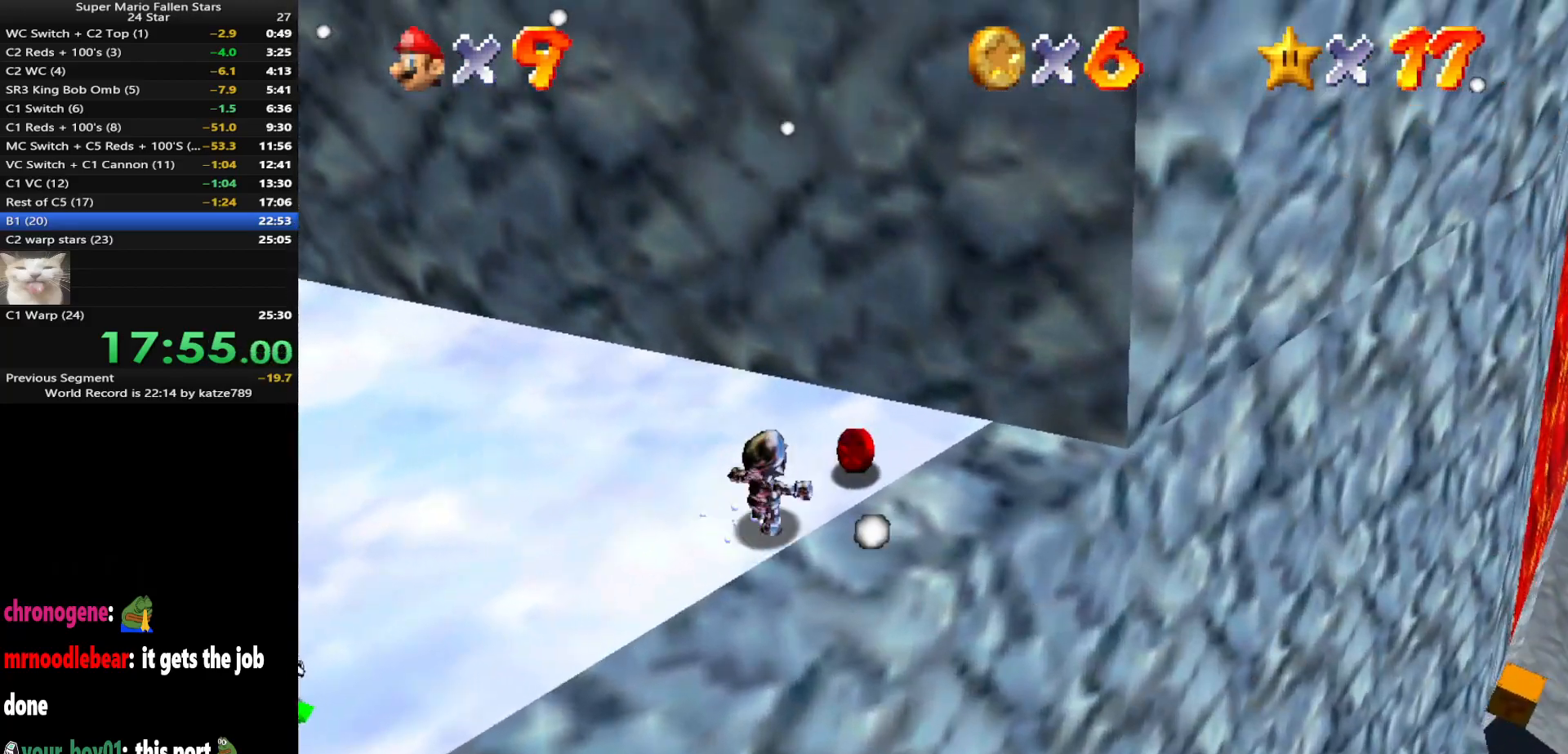
{"buttons": [], "left_stick": "up-left", "events": [[50, "C_DOWN", "down"], [50, "C_RIGHT", "down"], [83, "left_stick", "up"], [200, "C_DOWN", "up"], [200, "C_RIGHT", "up"], [233, "left_stick", "up-left"], [417, "A", "down"], [483, "A", "up"]]}
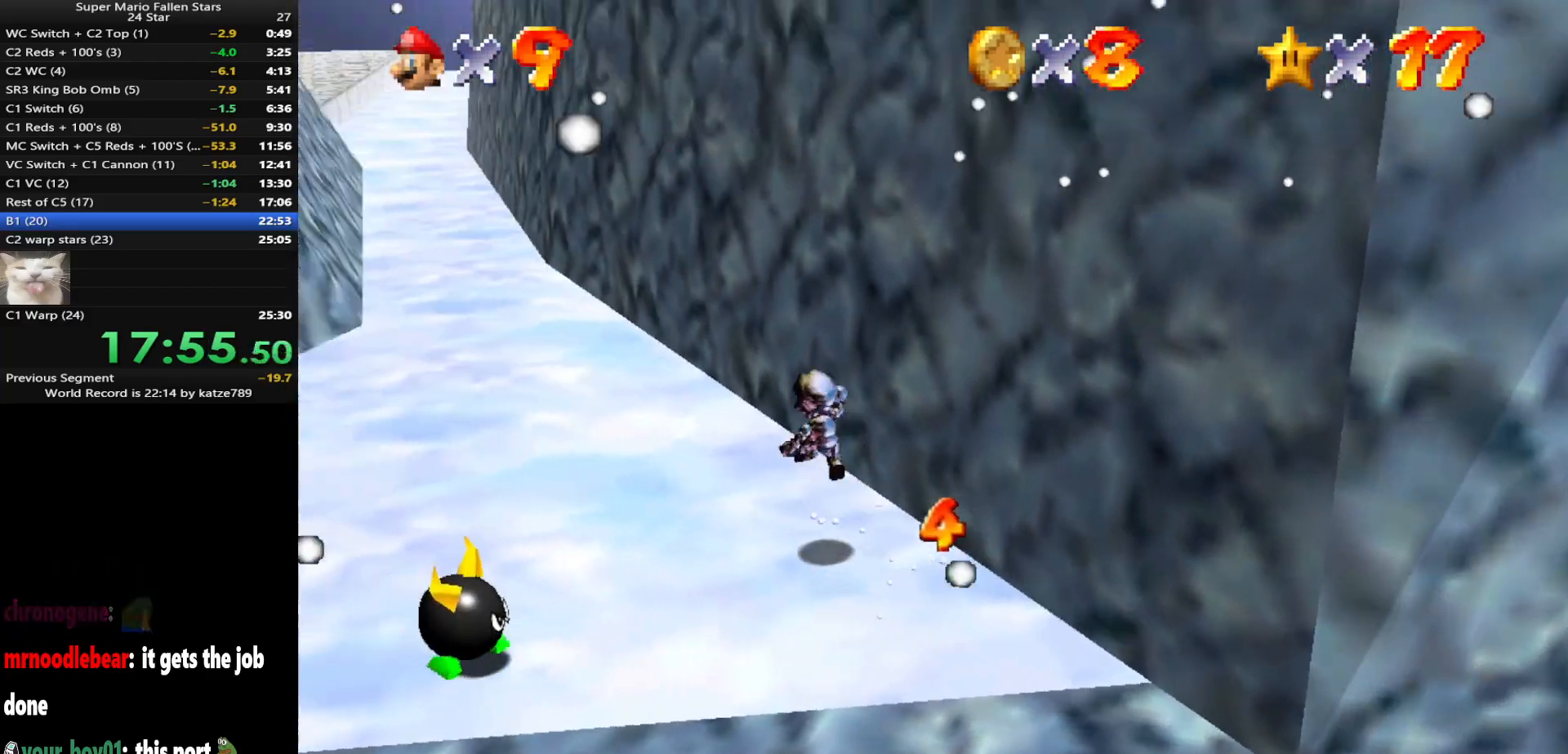
{"buttons": ["A"], "left_stick": "up", "events": [[333, "B", "down"], [400, "left_stick", "up"], [417, "A", "down"], [417, "B", "up"]]}
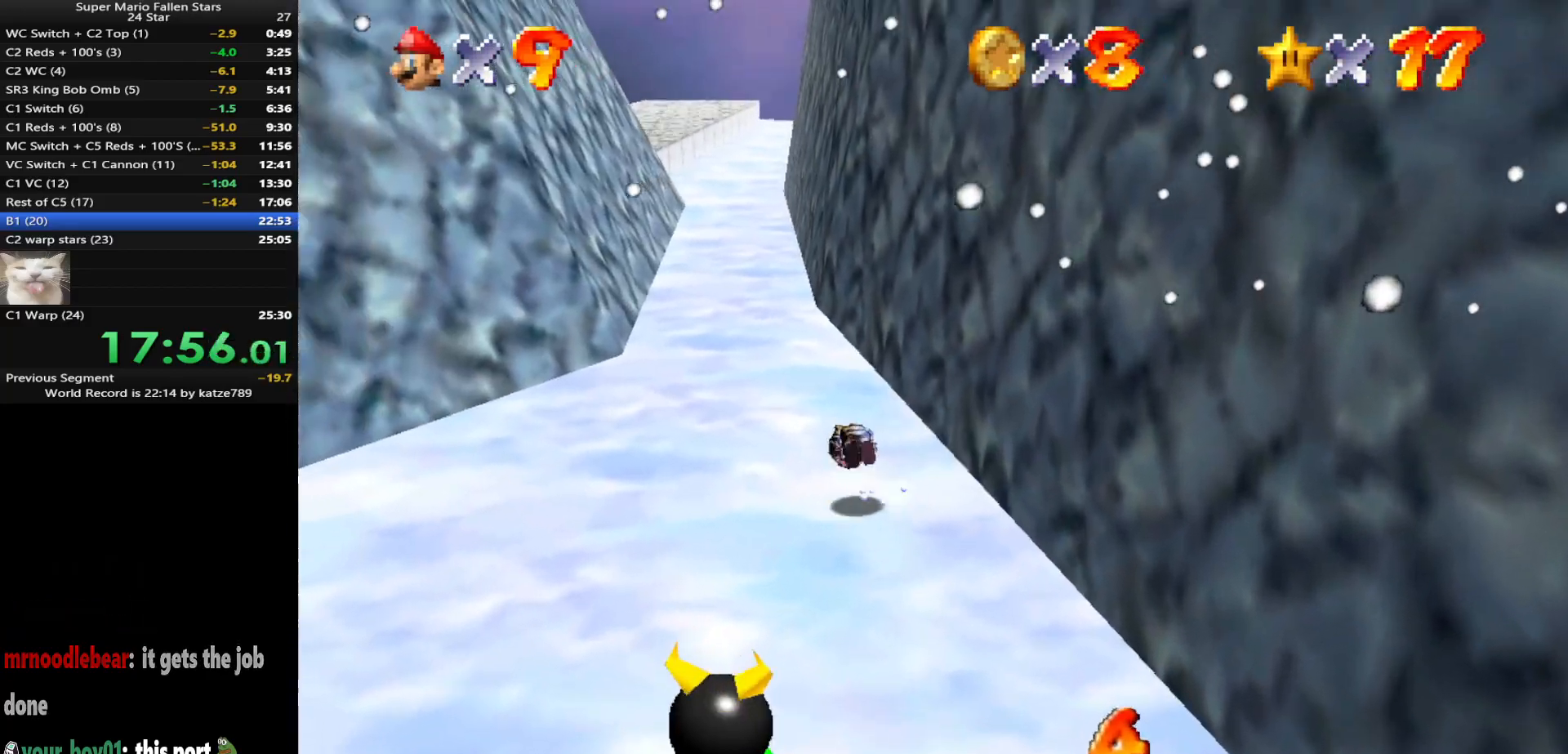
{"buttons": [], "left_stick": "up", "events": [[117, "A", "up"]]}